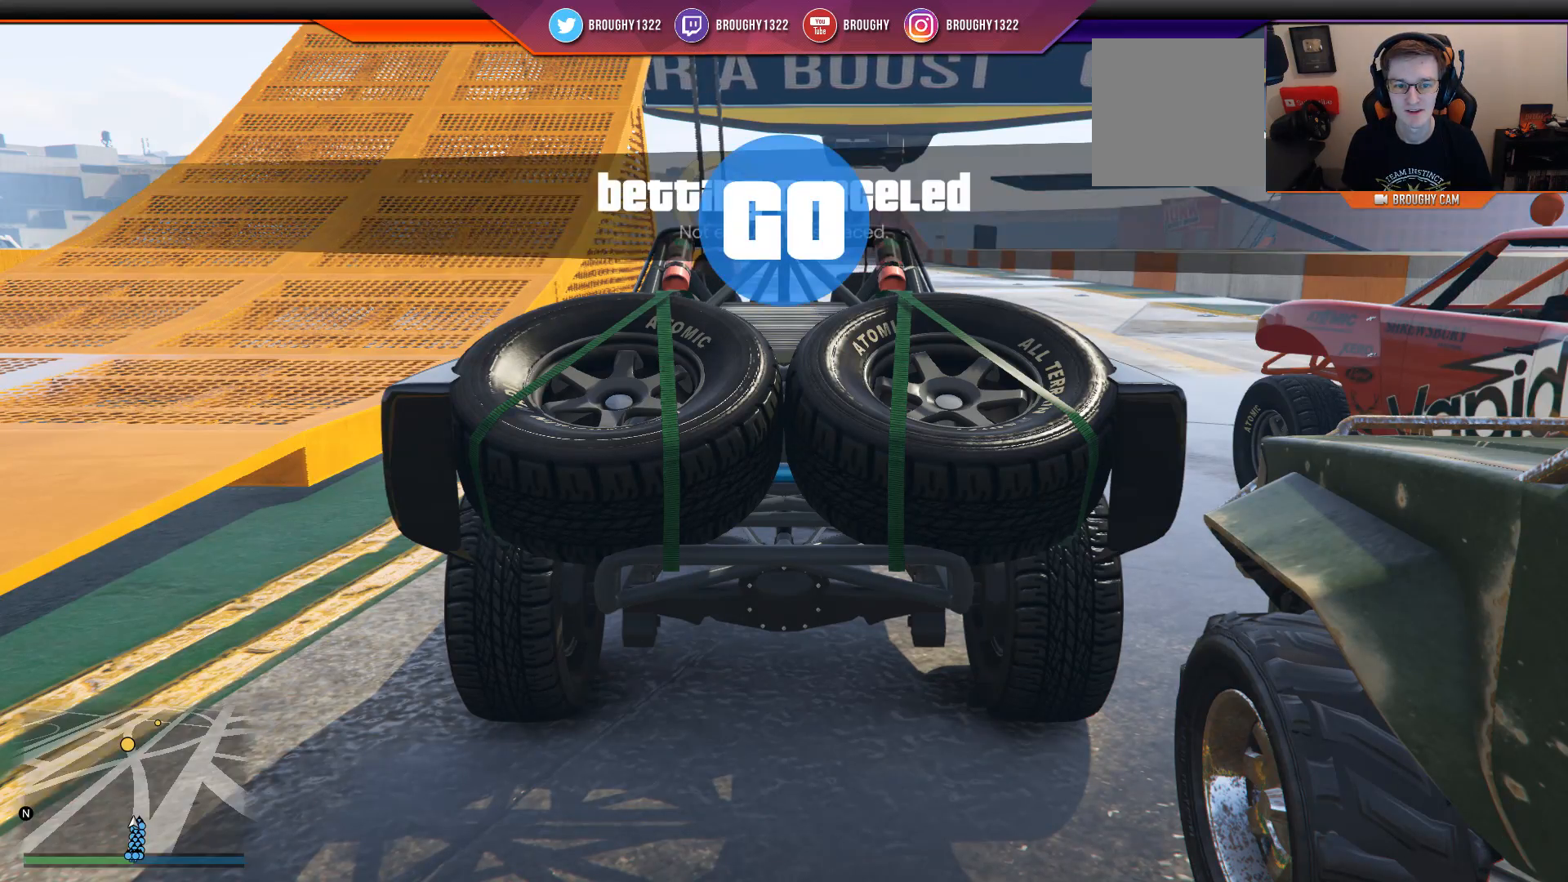
Gameplay with a controller (Xbox layout); each line is a JSON object with the inputs held at the frame after it. "events" lists button and stick changes between this image and that frame as [ms after this image, input, new state], when the widget could be followed in between.
{"buttons": ["R2"], "left_stick": "center", "right_stick": "center", "events": [[300, "R2", "down"]]}
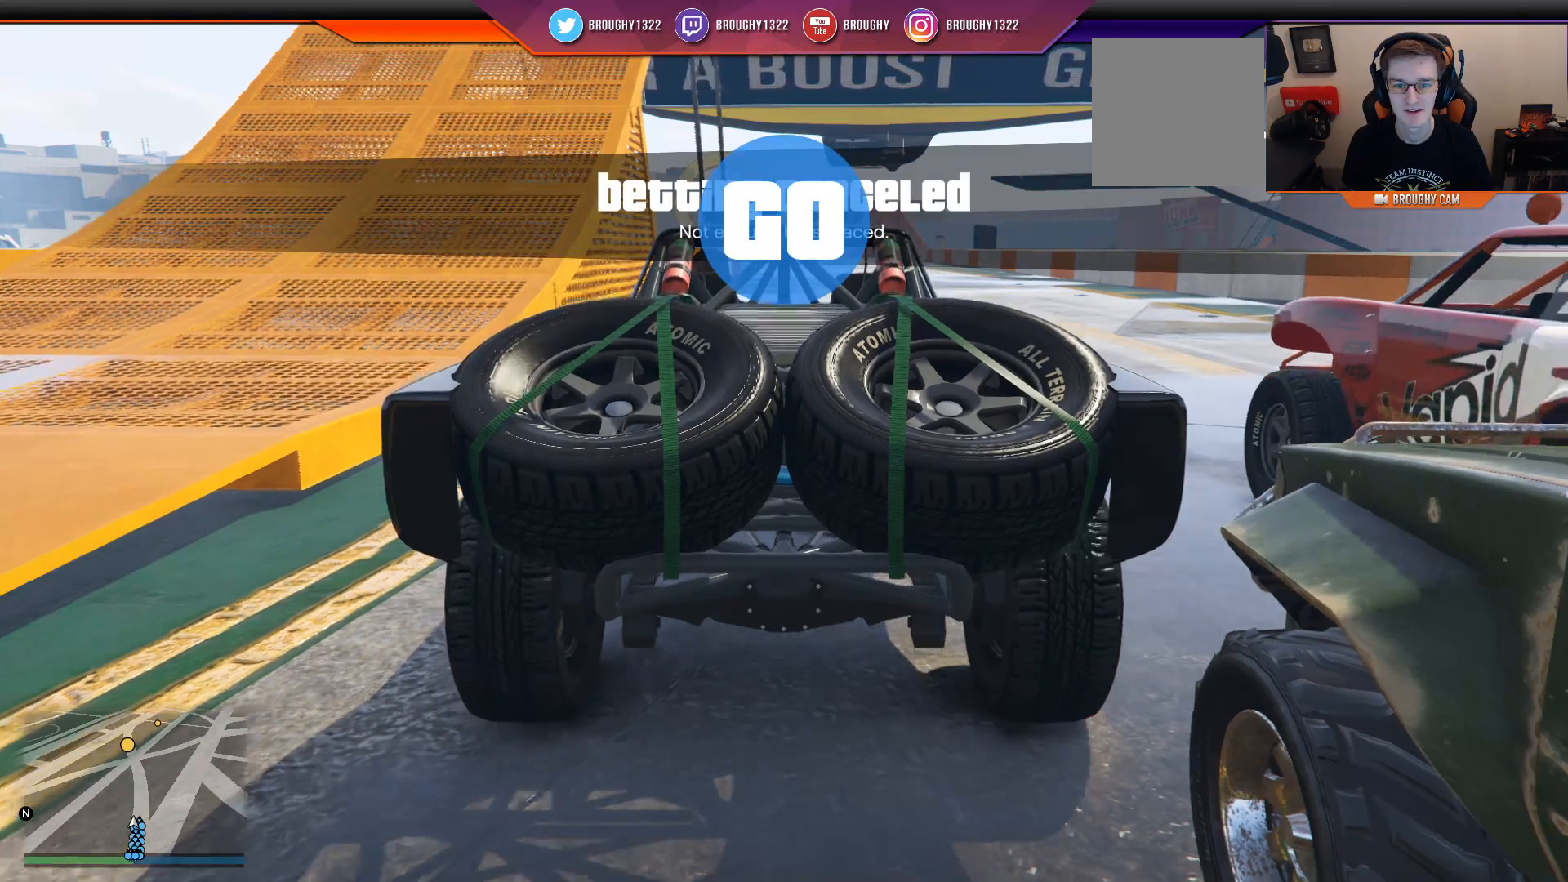
{"buttons": ["R2"], "left_stick": "center", "right_stick": "center", "events": [[50, "R2", "up"], [183, "R2", "down"]]}
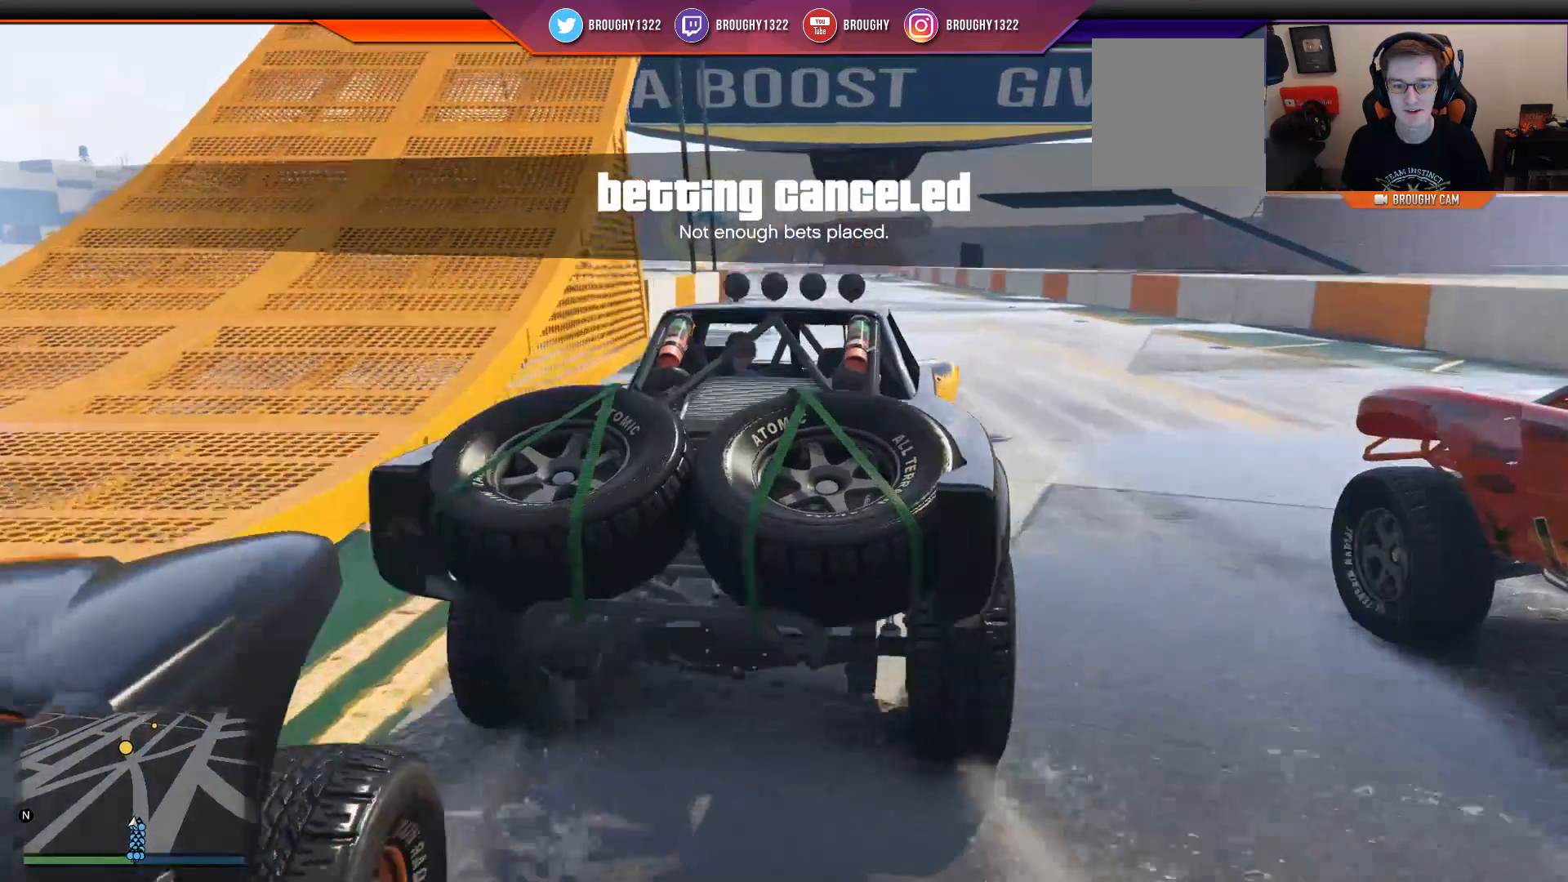
{"buttons": ["R2"], "left_stick": "up-left", "right_stick": "center", "events": [[451, "left_stick", "up-left"]]}
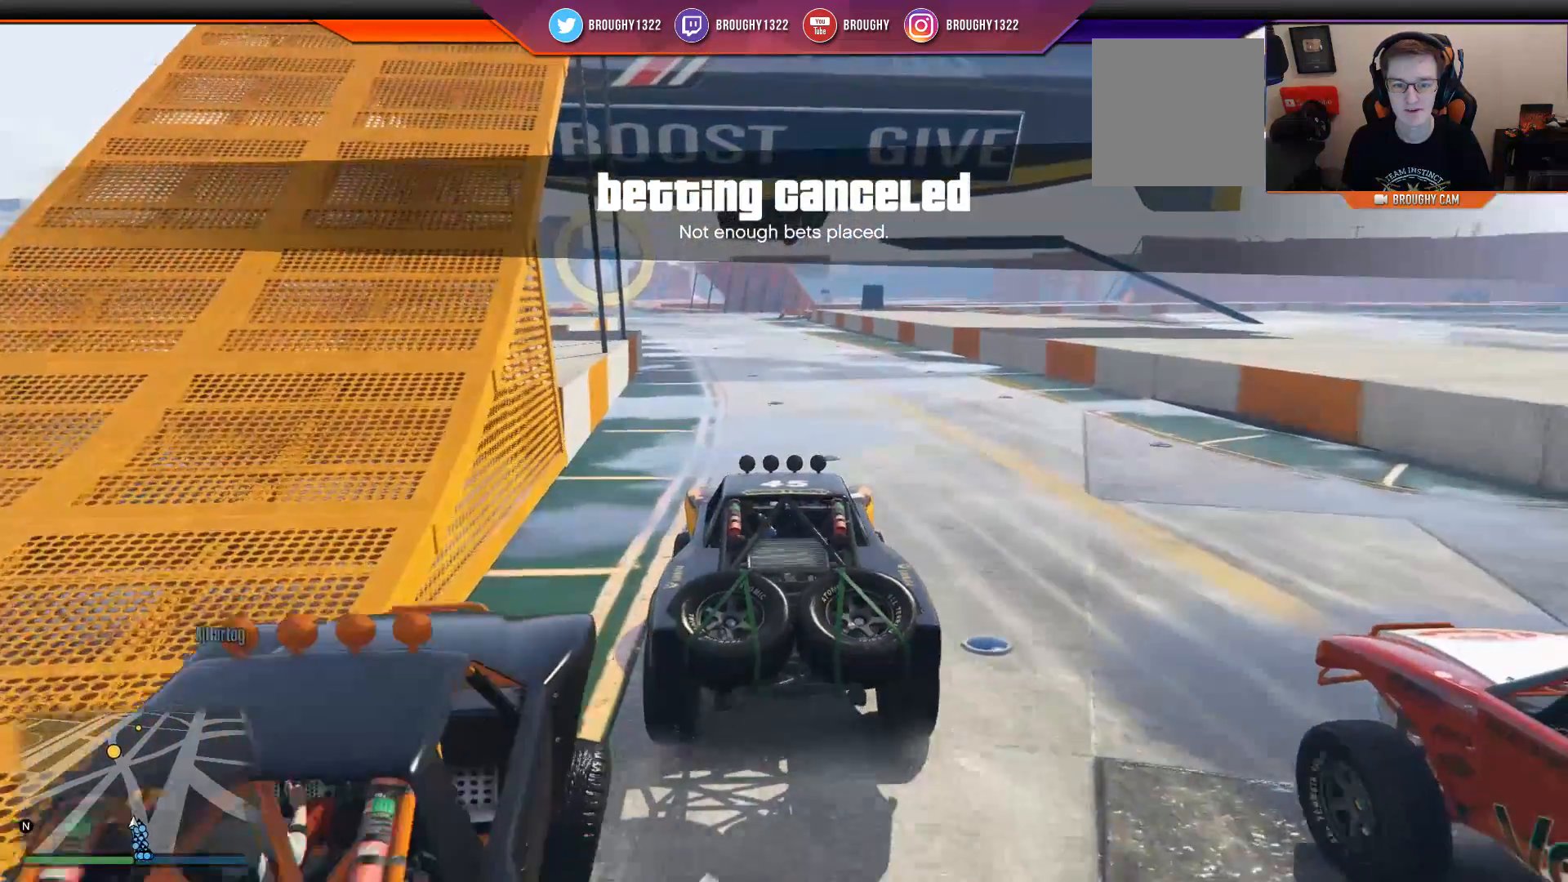
{"buttons": ["R2"], "left_stick": "center", "right_stick": "center", "events": [[83, "left_stick", "center"]]}
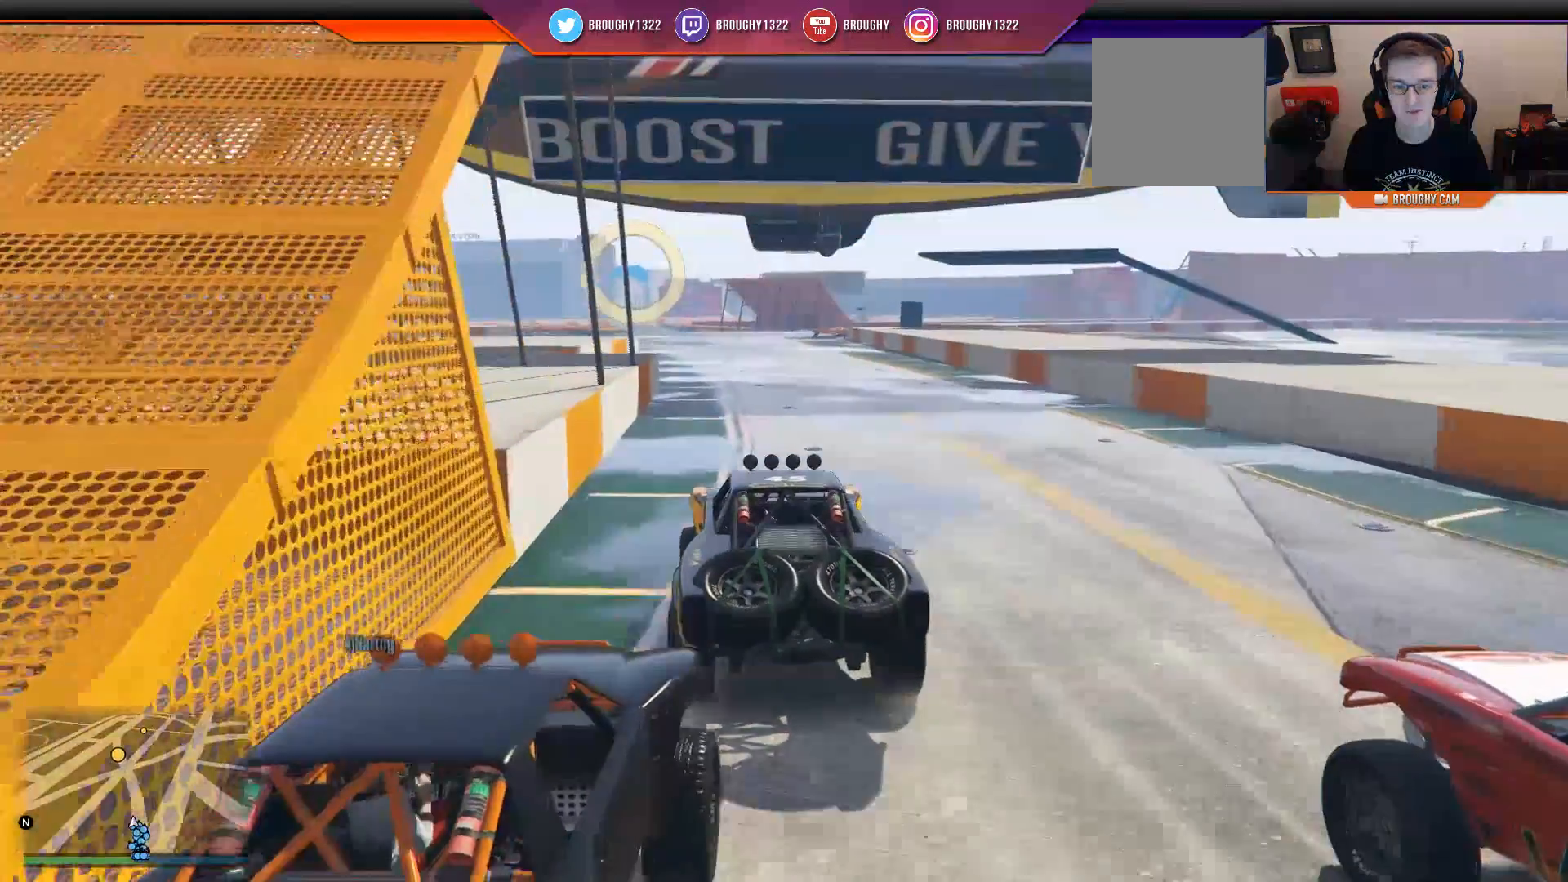
{"buttons": ["R2"], "left_stick": "center", "right_stick": "center", "events": []}
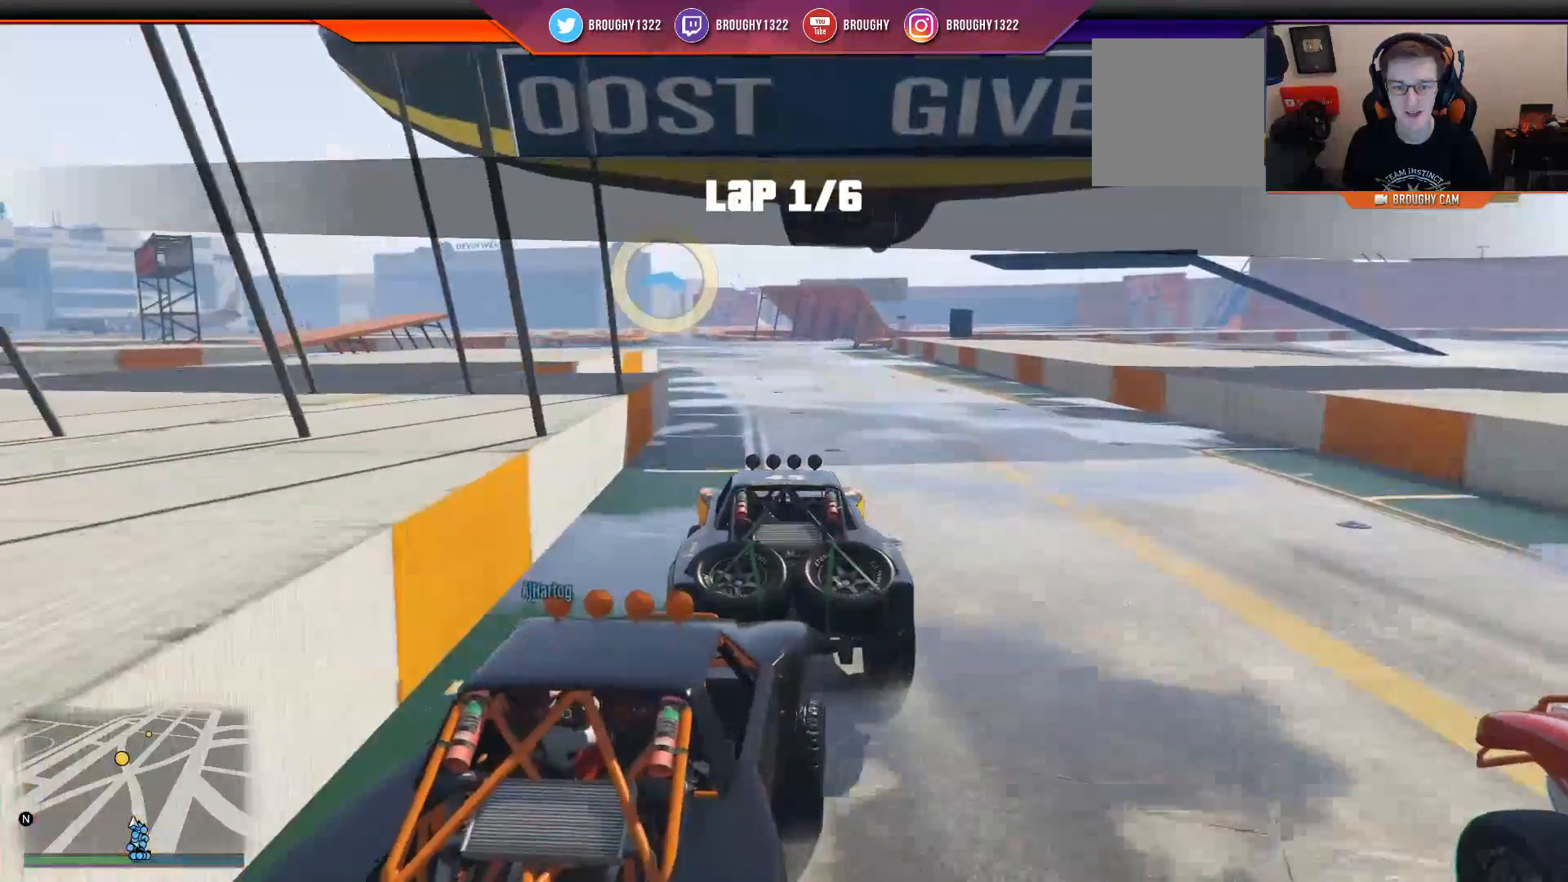
{"buttons": ["R2"], "left_stick": "center", "right_stick": "center", "events": [[283, "left_stick", "up-left"], [433, "left_stick", "center"]]}
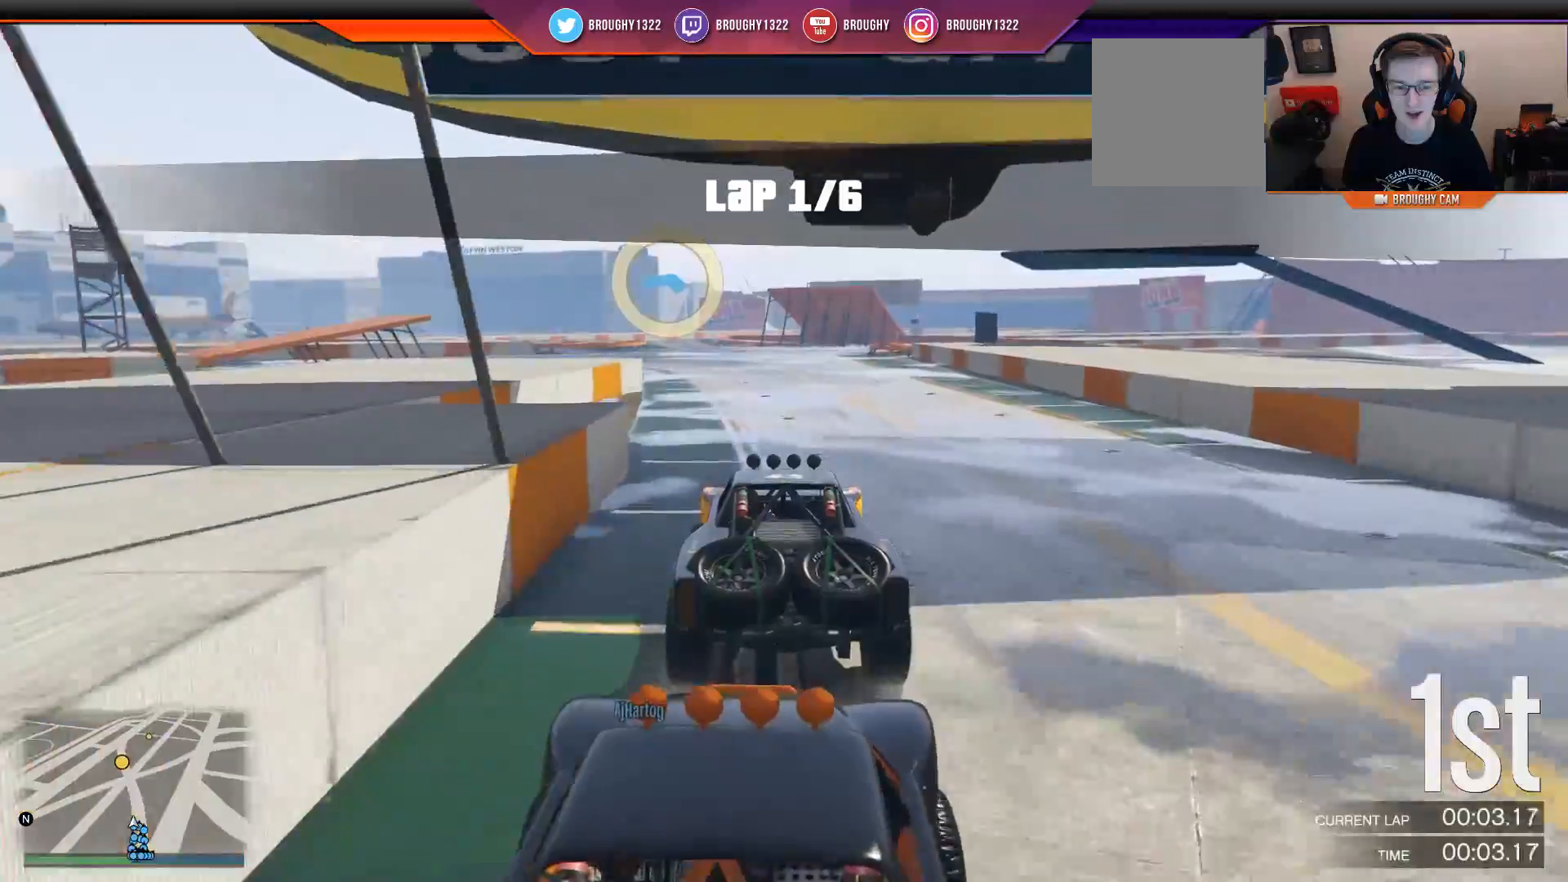
{"buttons": ["R2"], "left_stick": "center", "right_stick": "center", "events": [[167, "left_stick", "left"], [334, "left_stick", "center"]]}
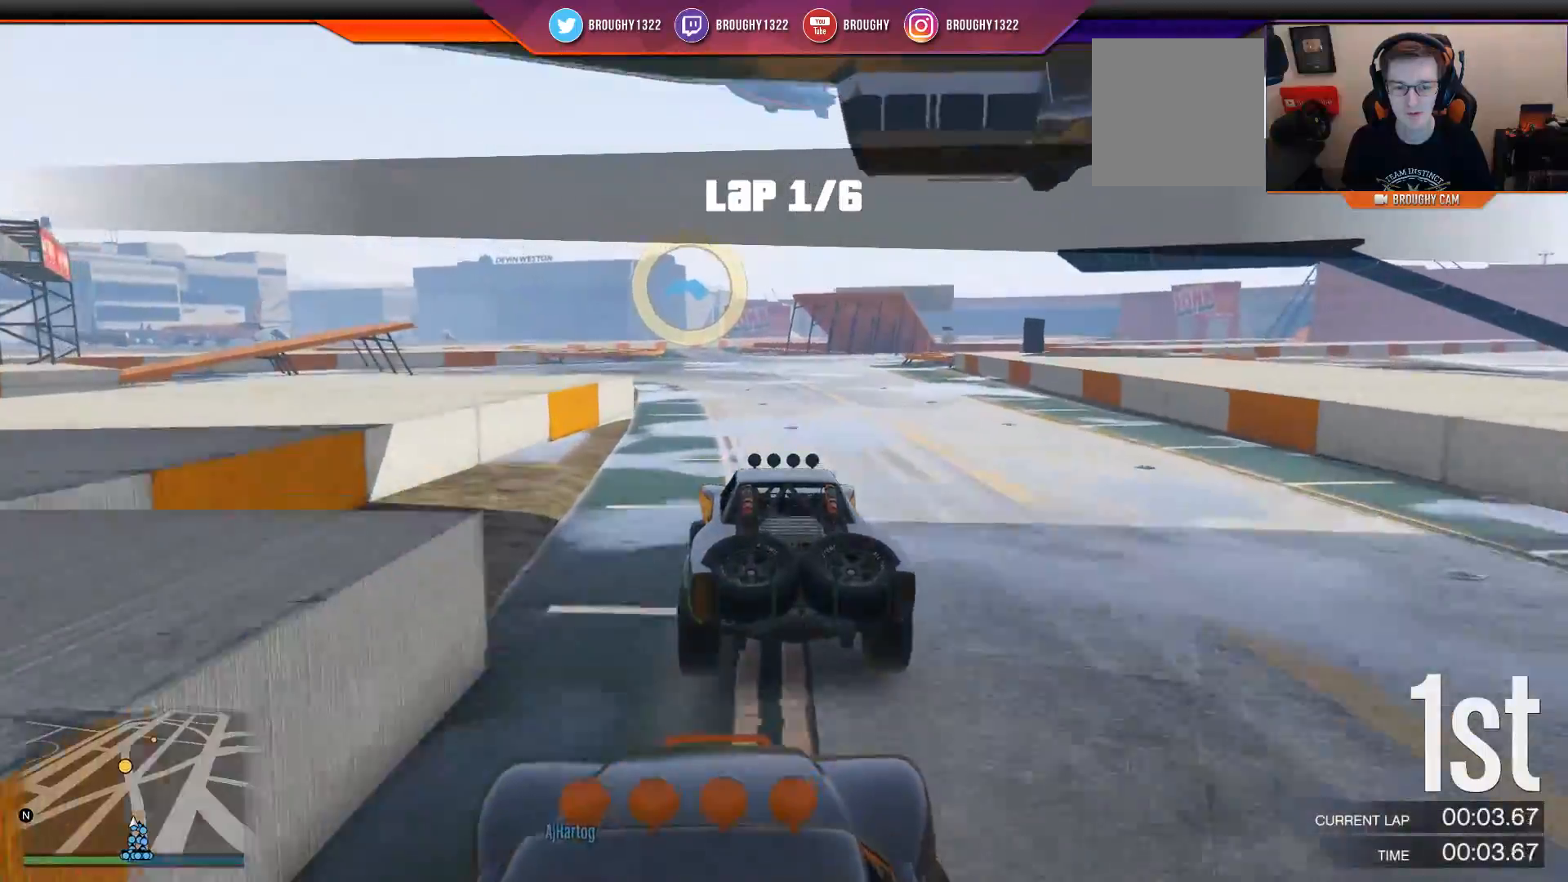
{"buttons": ["R2"], "left_stick": "left", "right_stick": "center", "events": [[166, "left_stick", "left"], [383, "left_stick", "center"], [450, "left_stick", "left"]]}
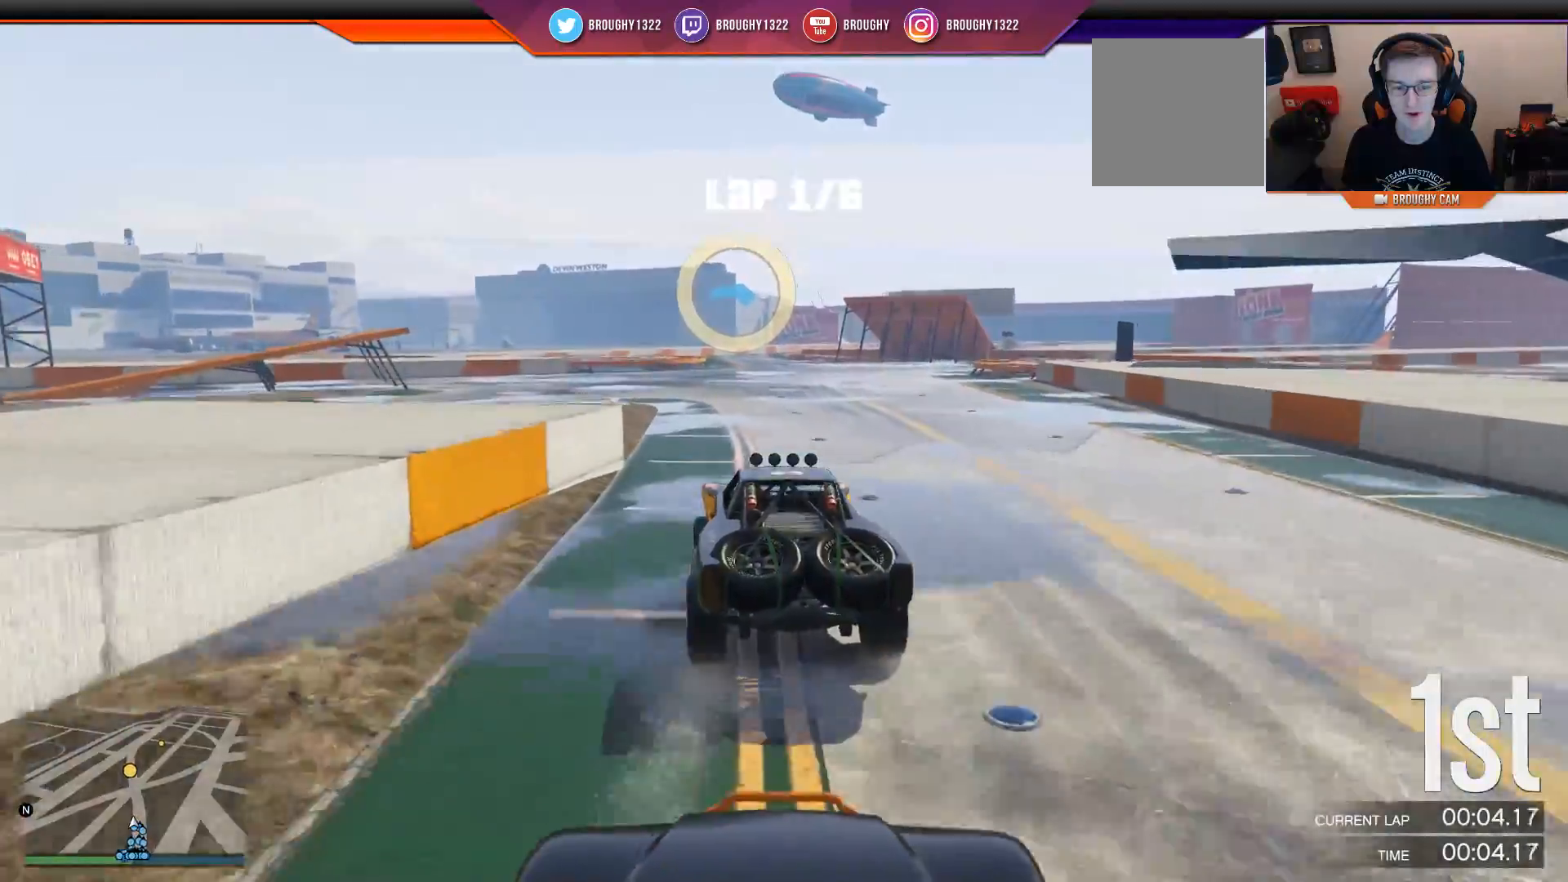
{"buttons": [], "left_stick": "left", "right_stick": "down-right", "events": [[350, "R2", "up"], [367, "right_stick", "right"], [417, "right_stick", "down-right"]]}
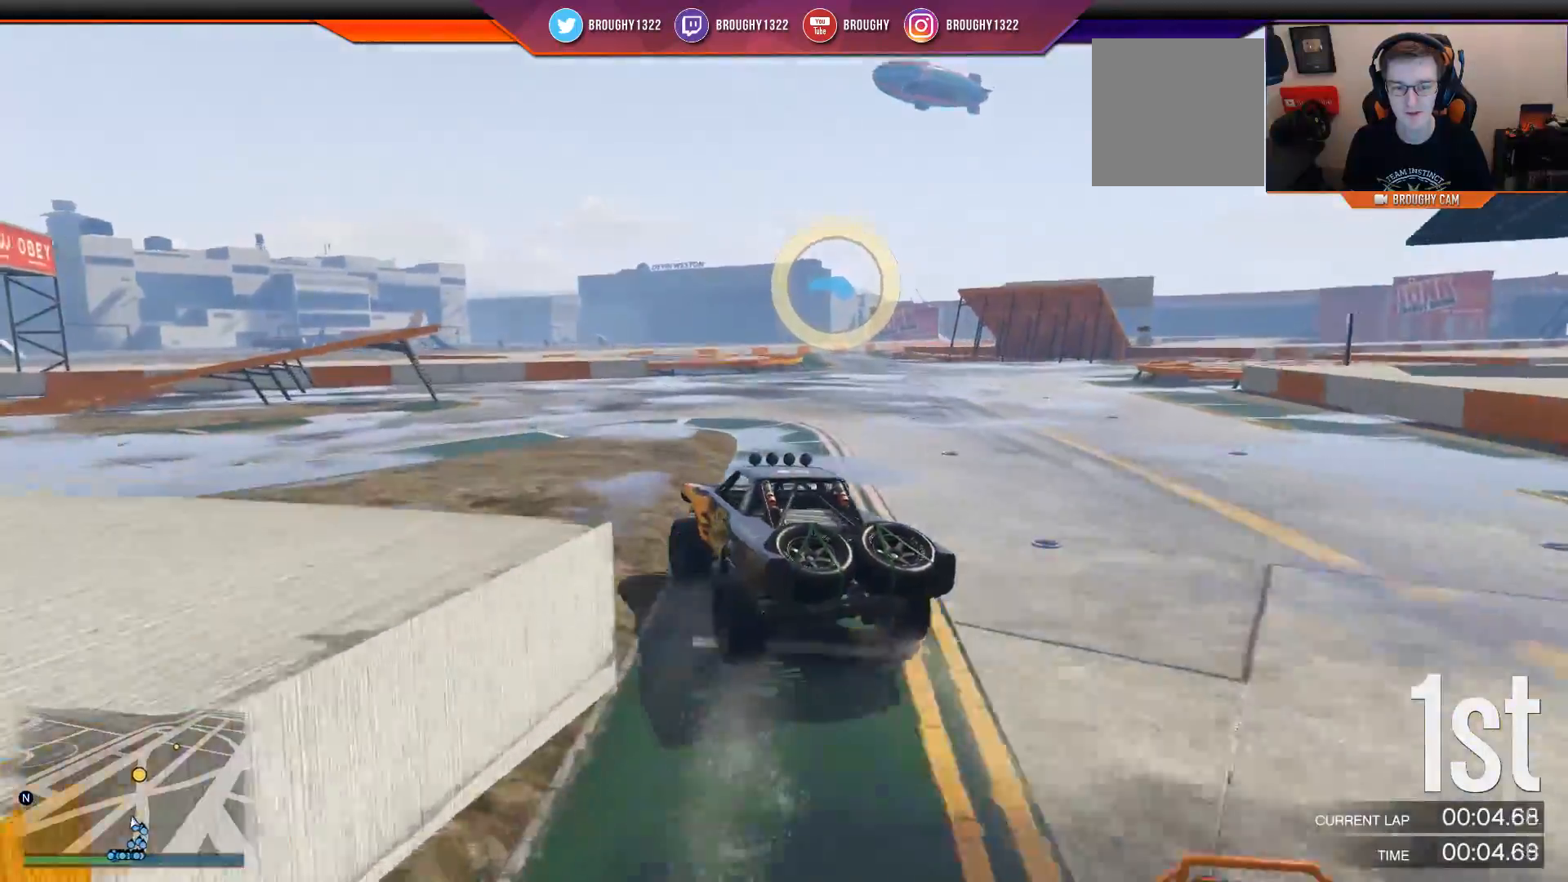
{"buttons": ["L2"], "left_stick": "right", "right_stick": "down-right", "events": [[83, "left_stick", "center"], [283, "L2", "down"], [383, "left_stick", "right"]]}
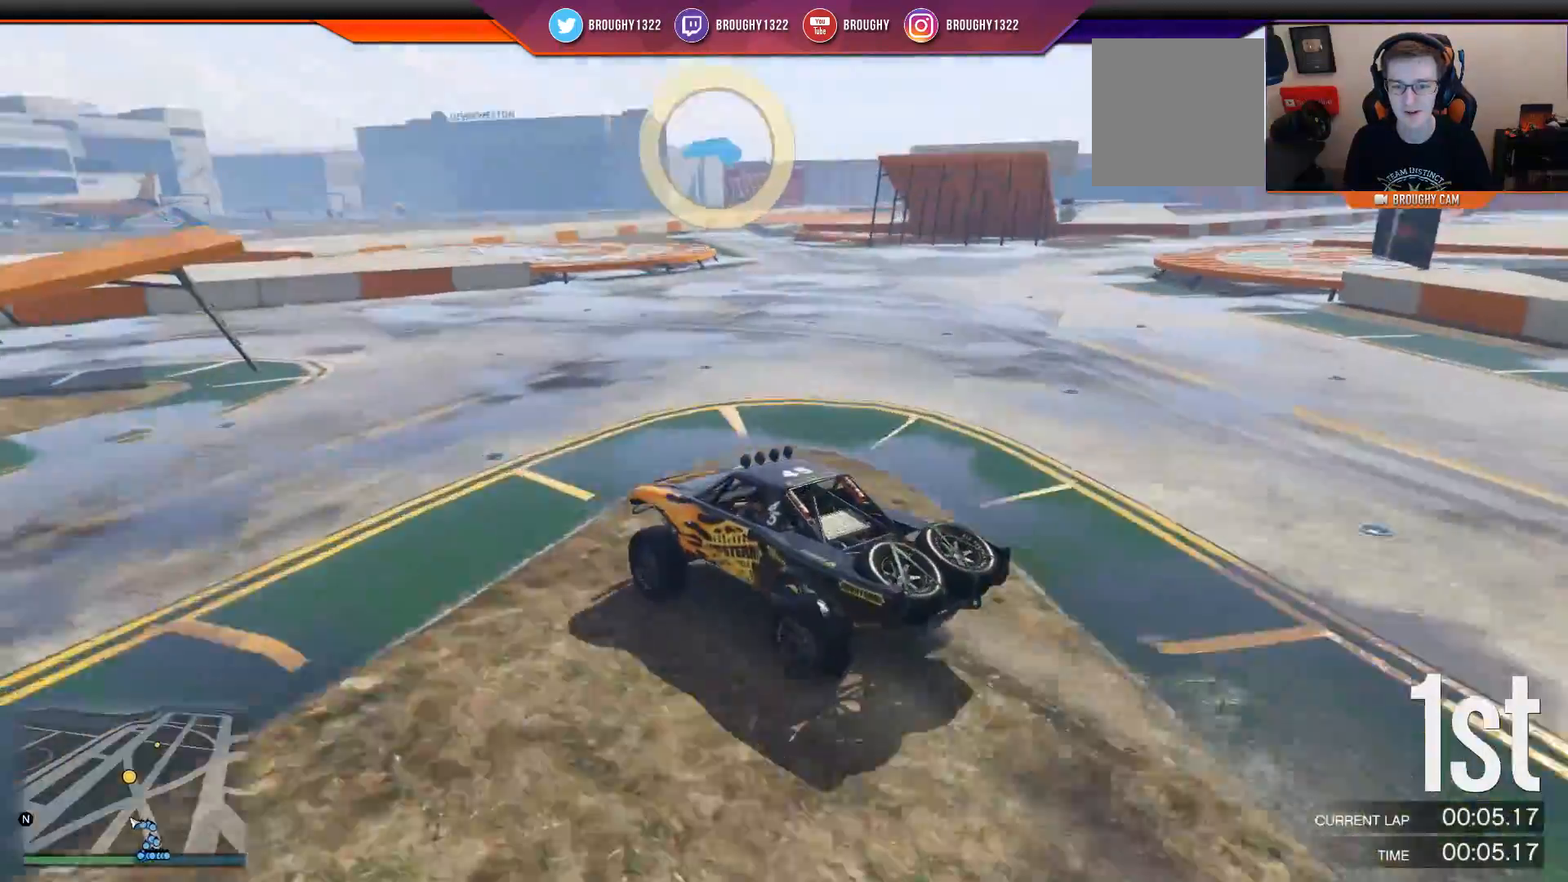
{"buttons": ["L2"], "left_stick": "right", "right_stick": "down-right", "events": []}
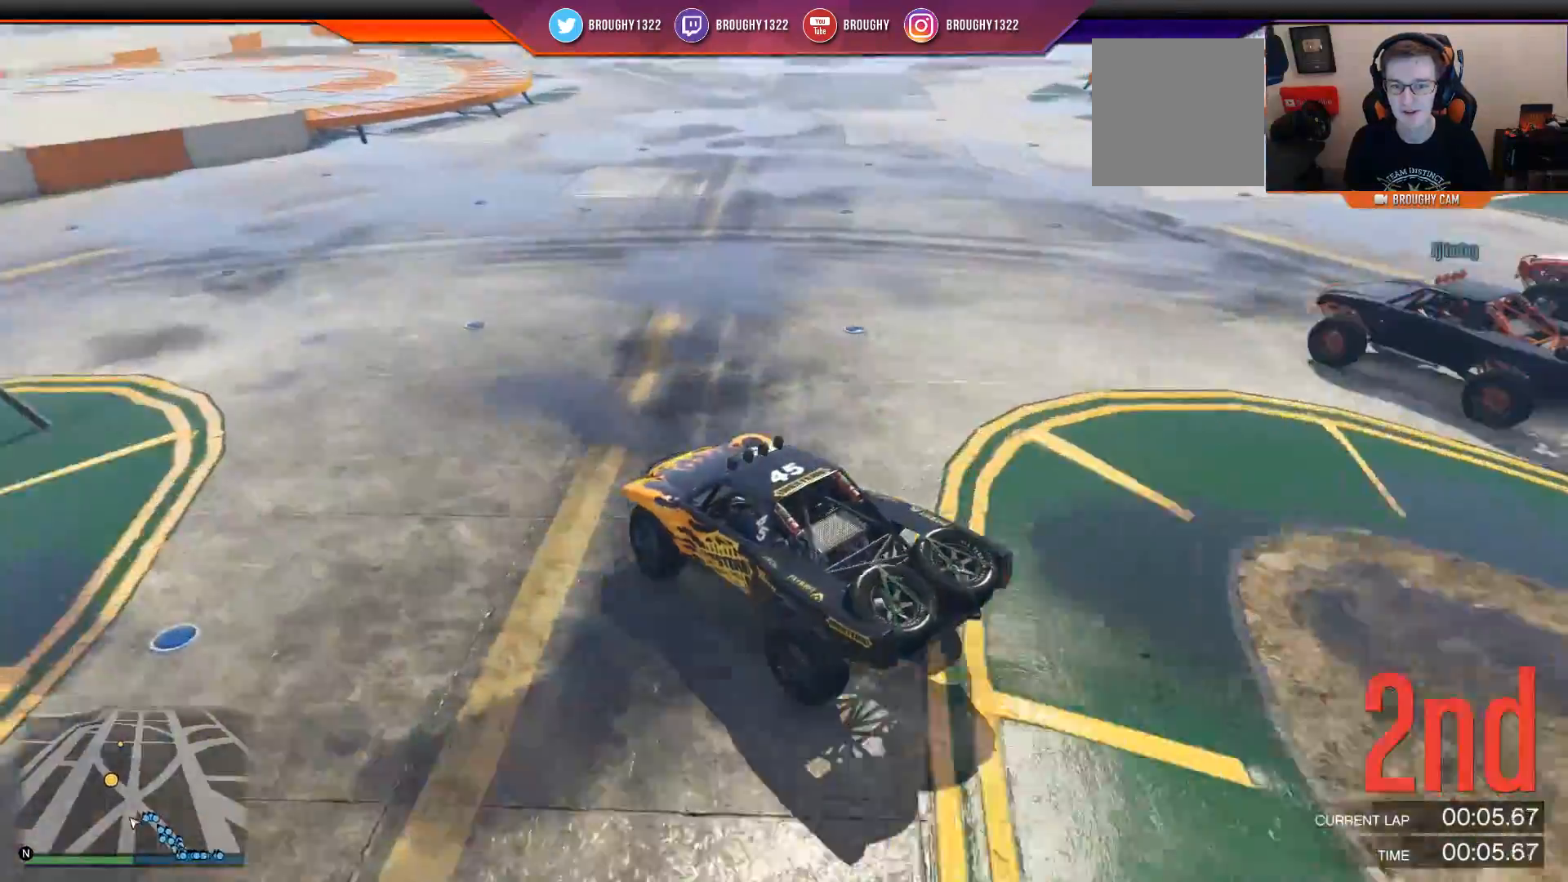
{"buttons": ["L2"], "left_stick": "left", "right_stick": "right", "events": [[150, "left_stick", "down-right"], [183, "right_stick", "right"], [400, "left_stick", "down-left"], [467, "left_stick", "left"]]}
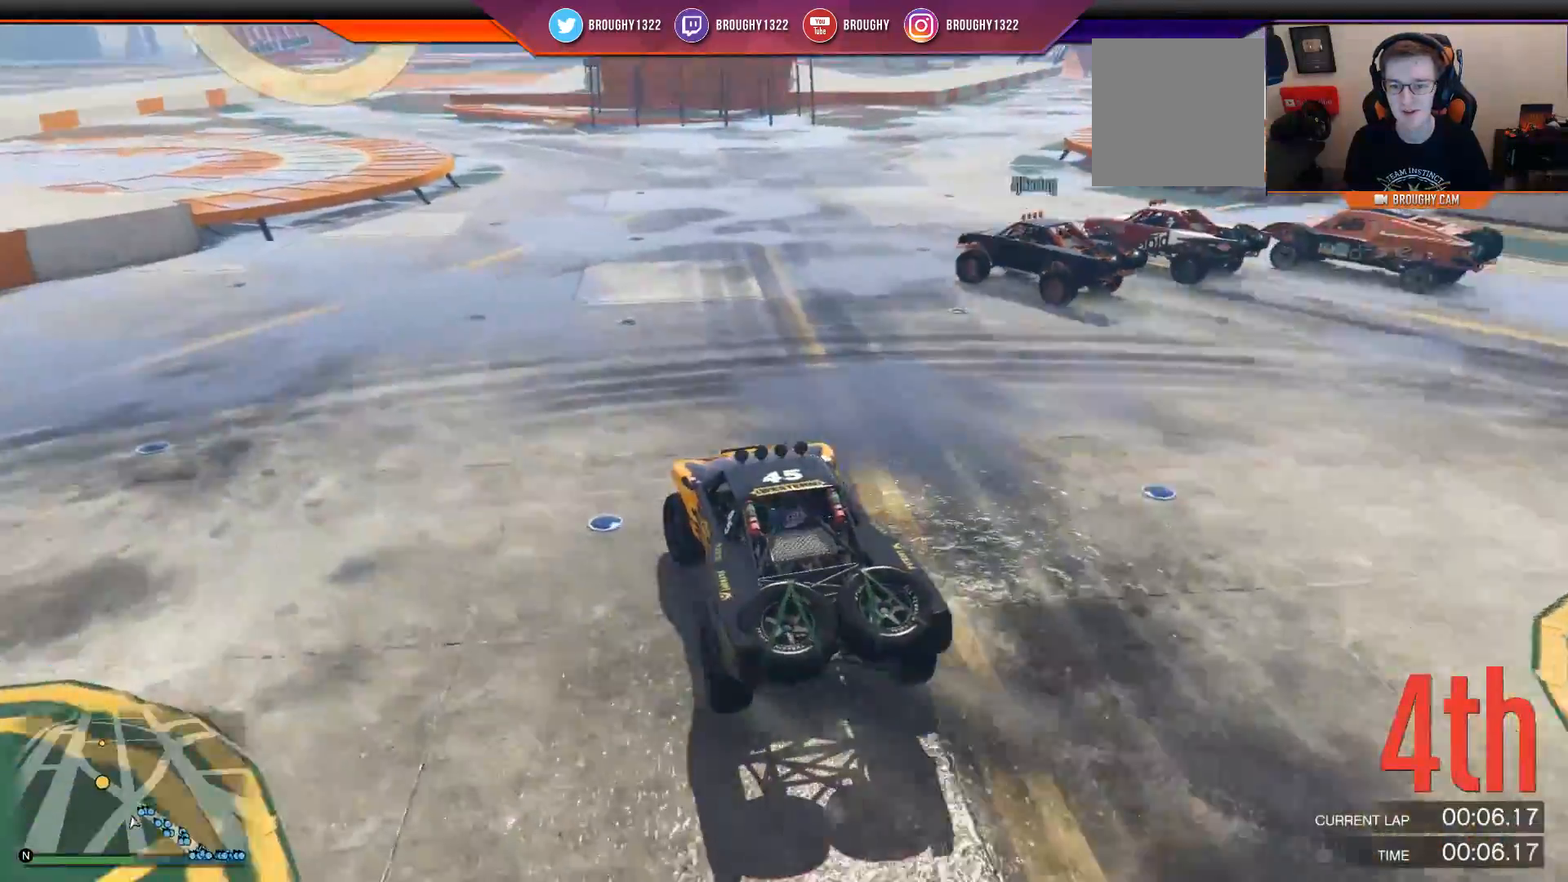
{"buttons": [], "left_stick": "center", "right_stick": "center", "events": [[100, "left_stick", "center"], [134, "right_stick", "center"], [167, "left_stick", "right"], [267, "left_stick", "center"], [334, "L2", "up"]]}
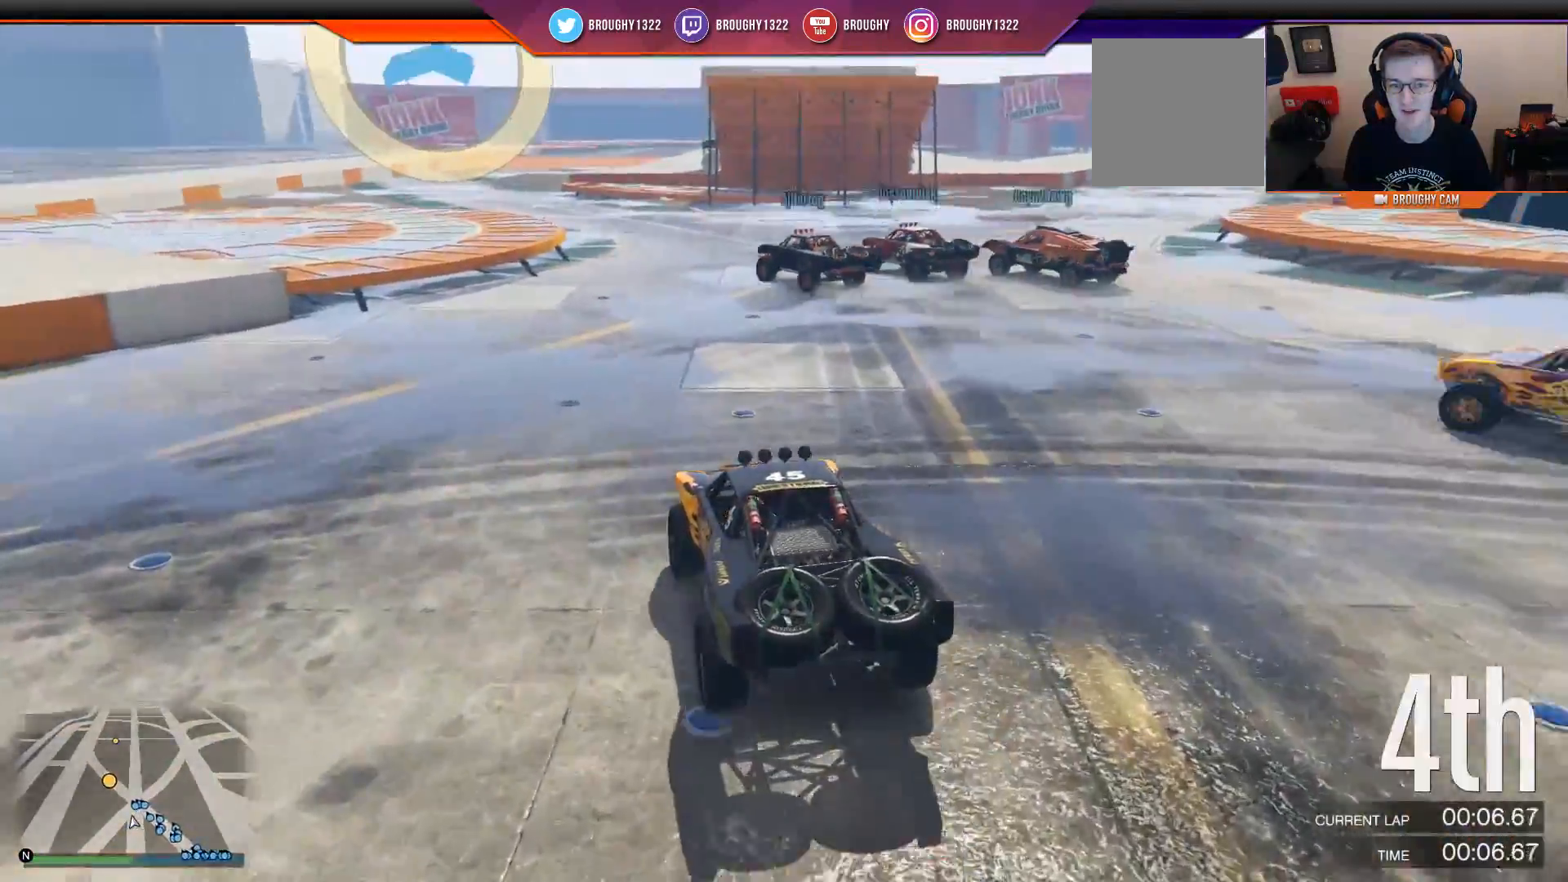
{"buttons": ["DPAD_DOWN"], "left_stick": "center", "right_stick": "center", "events": [[116, "DPAD_DOWN", "down"], [317, "A", "down"], [450, "A", "up"]]}
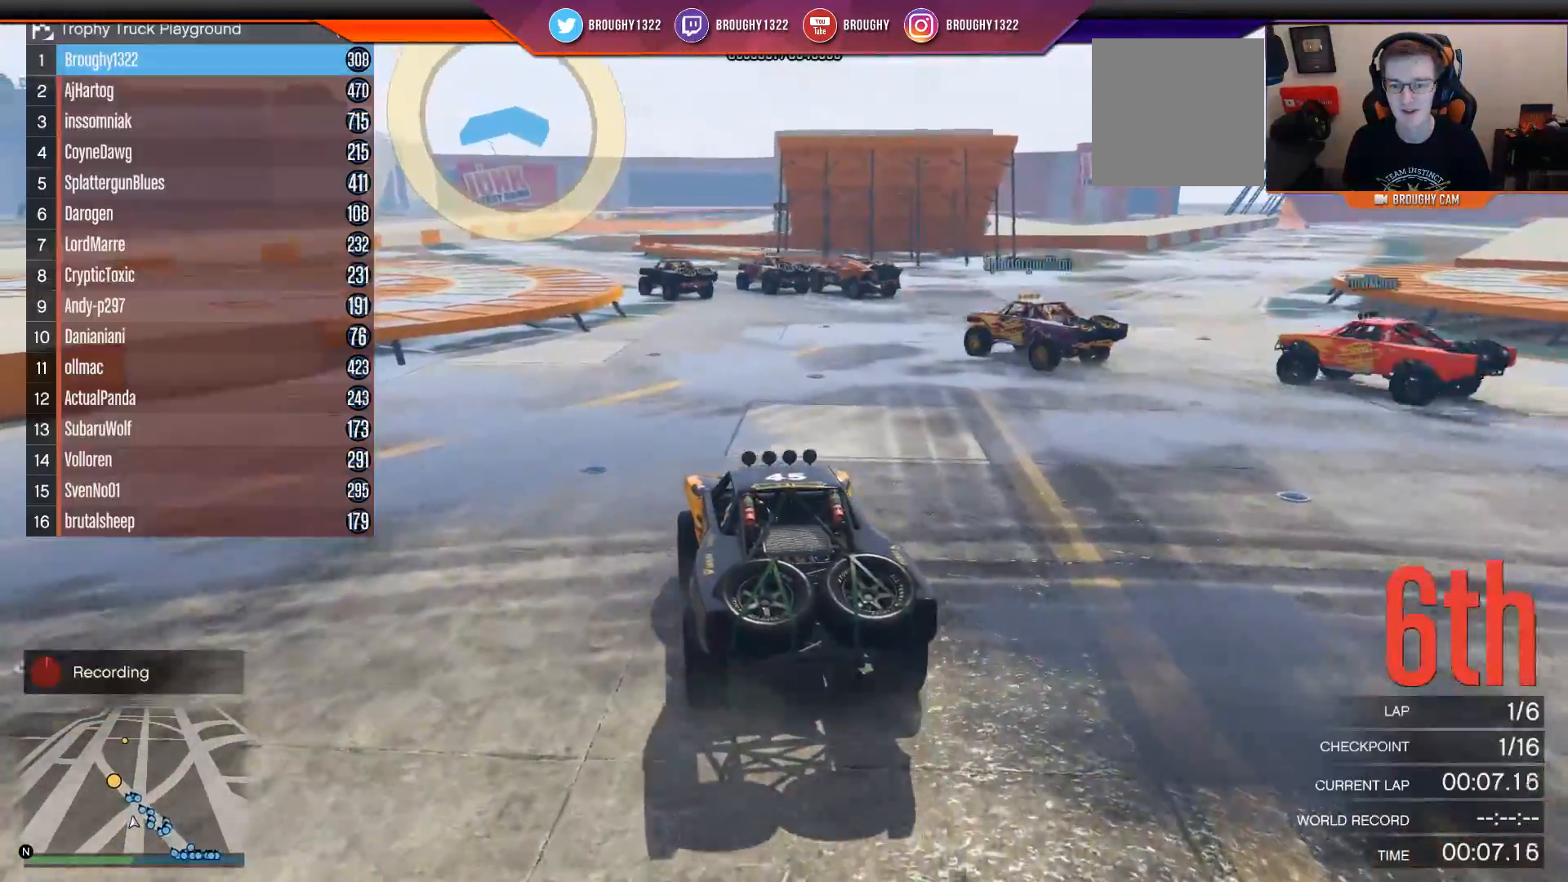
{"buttons": [], "left_stick": "left", "right_stick": "center", "events": [[201, "DPAD_DOWN", "up"], [501, "left_stick", "left"]]}
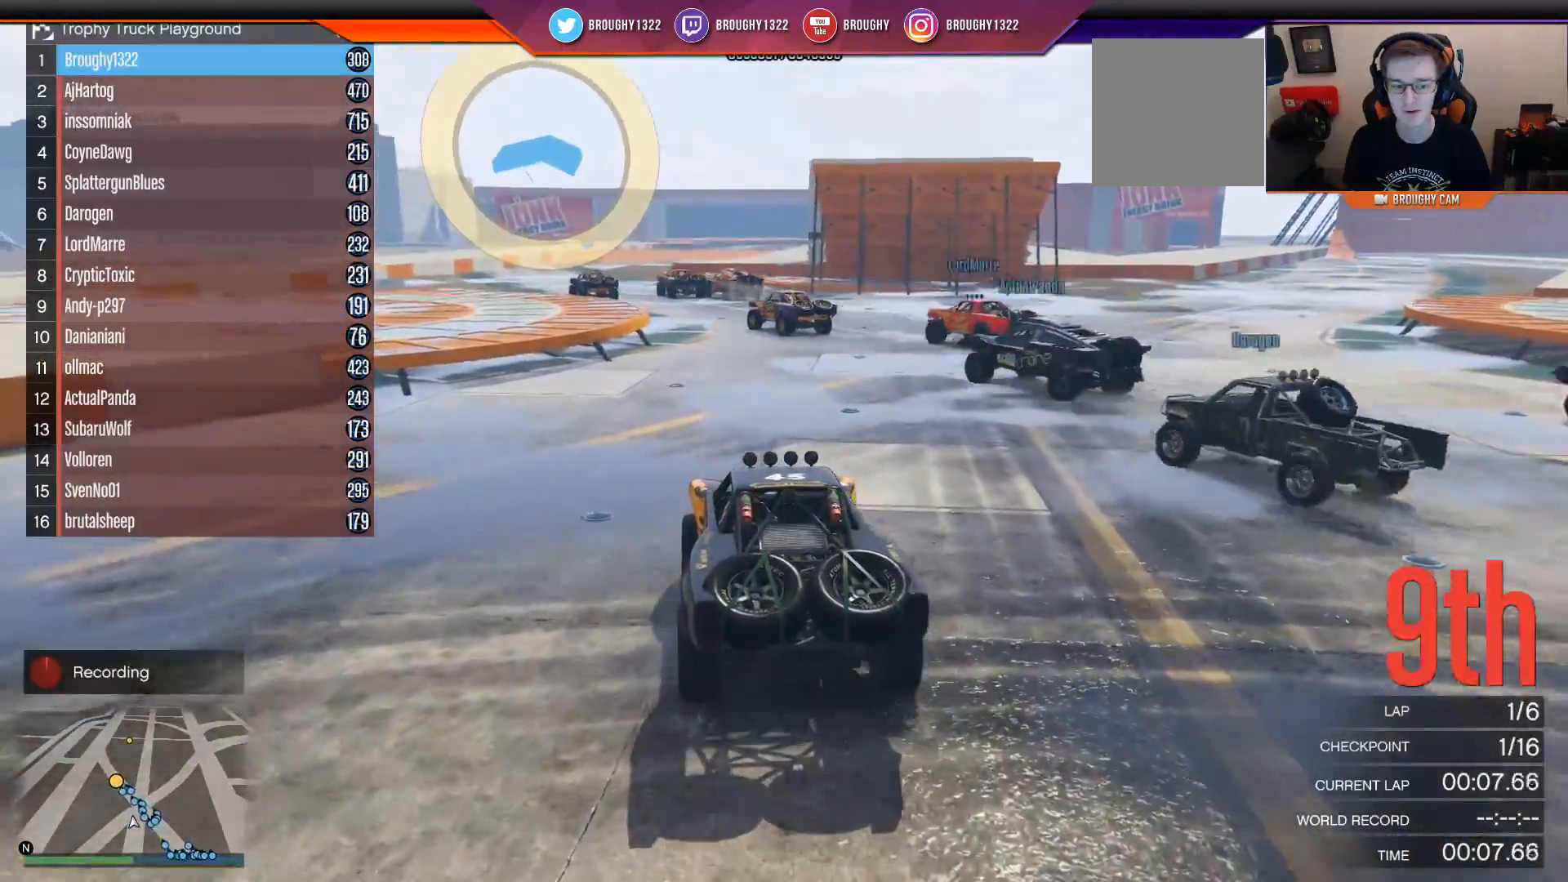
{"buttons": [], "left_stick": "center", "right_stick": "center", "events": [[133, "left_stick", "center"], [233, "L2", "down"], [450, "L2", "up"]]}
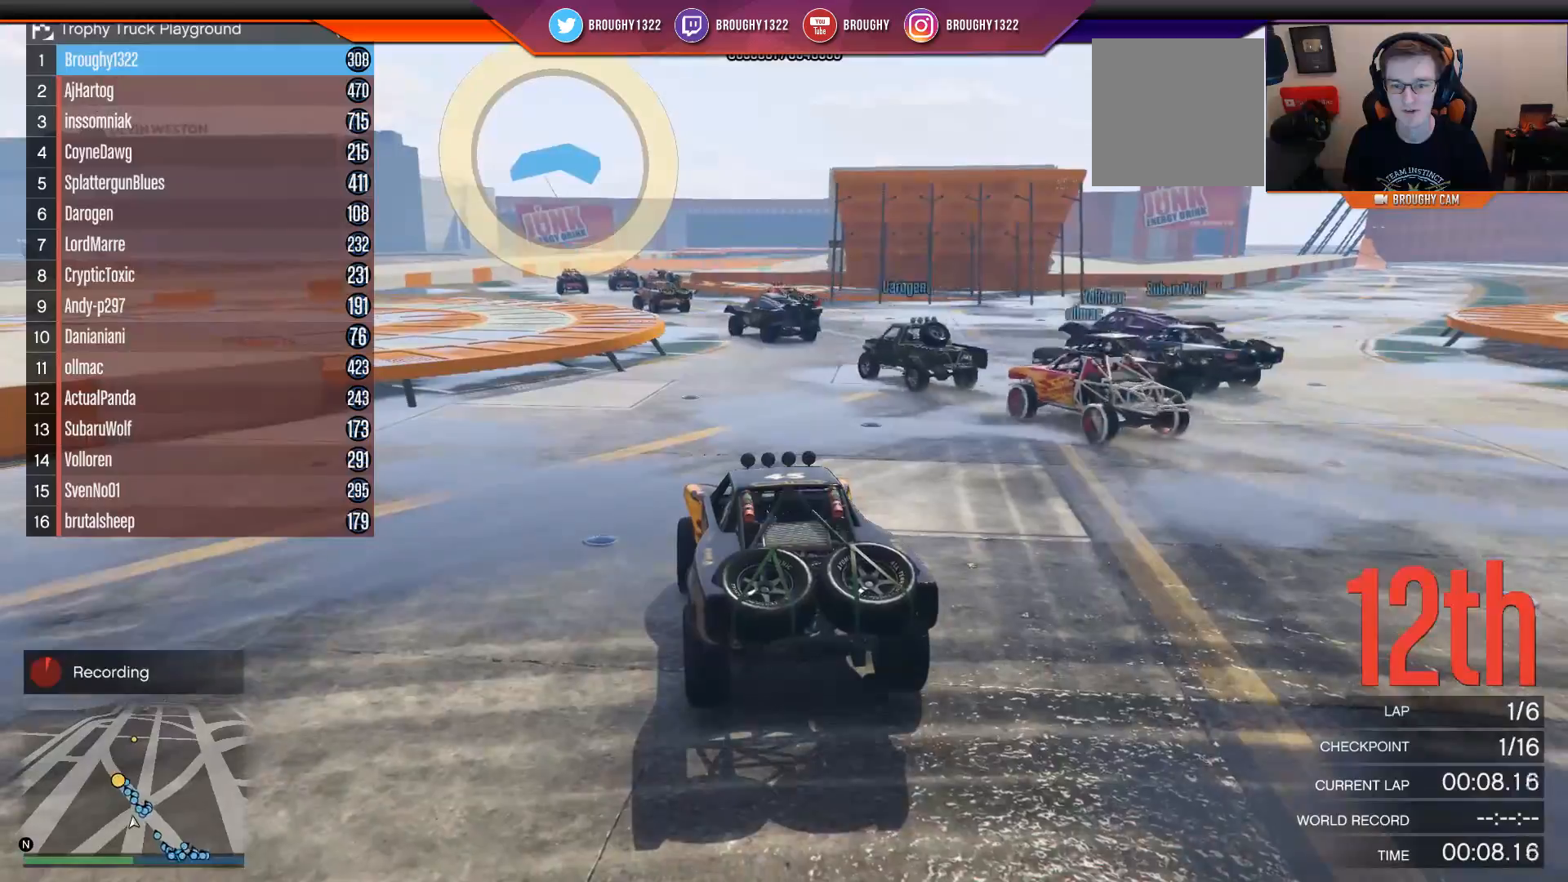
{"buttons": [], "left_stick": "center", "right_stick": "right", "events": [[301, "right_stick", "right"]]}
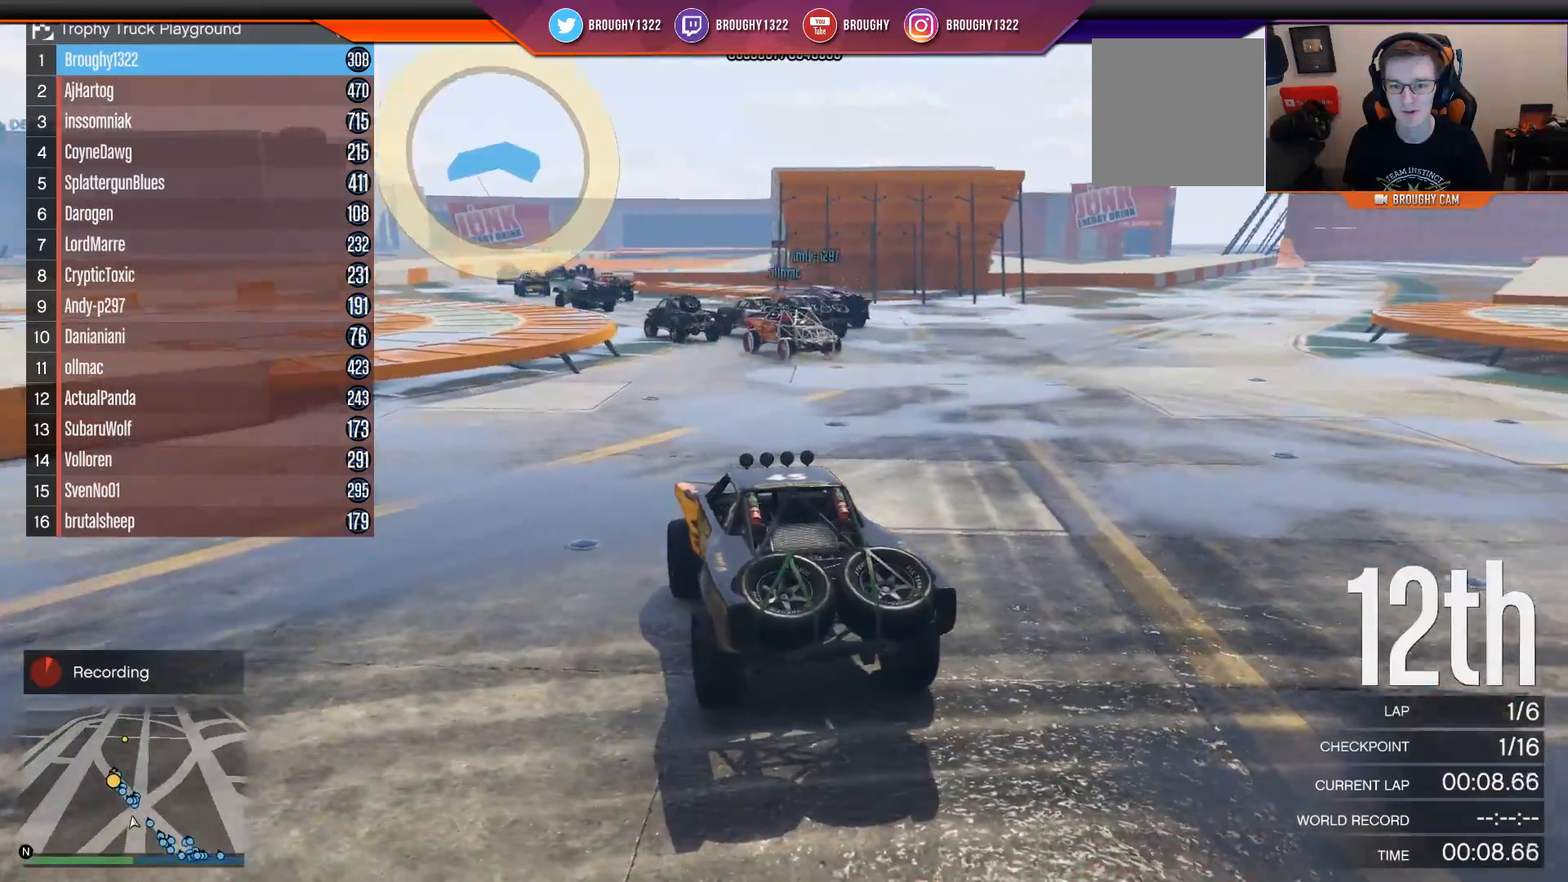
{"buttons": [], "left_stick": "center", "right_stick": "right", "events": []}
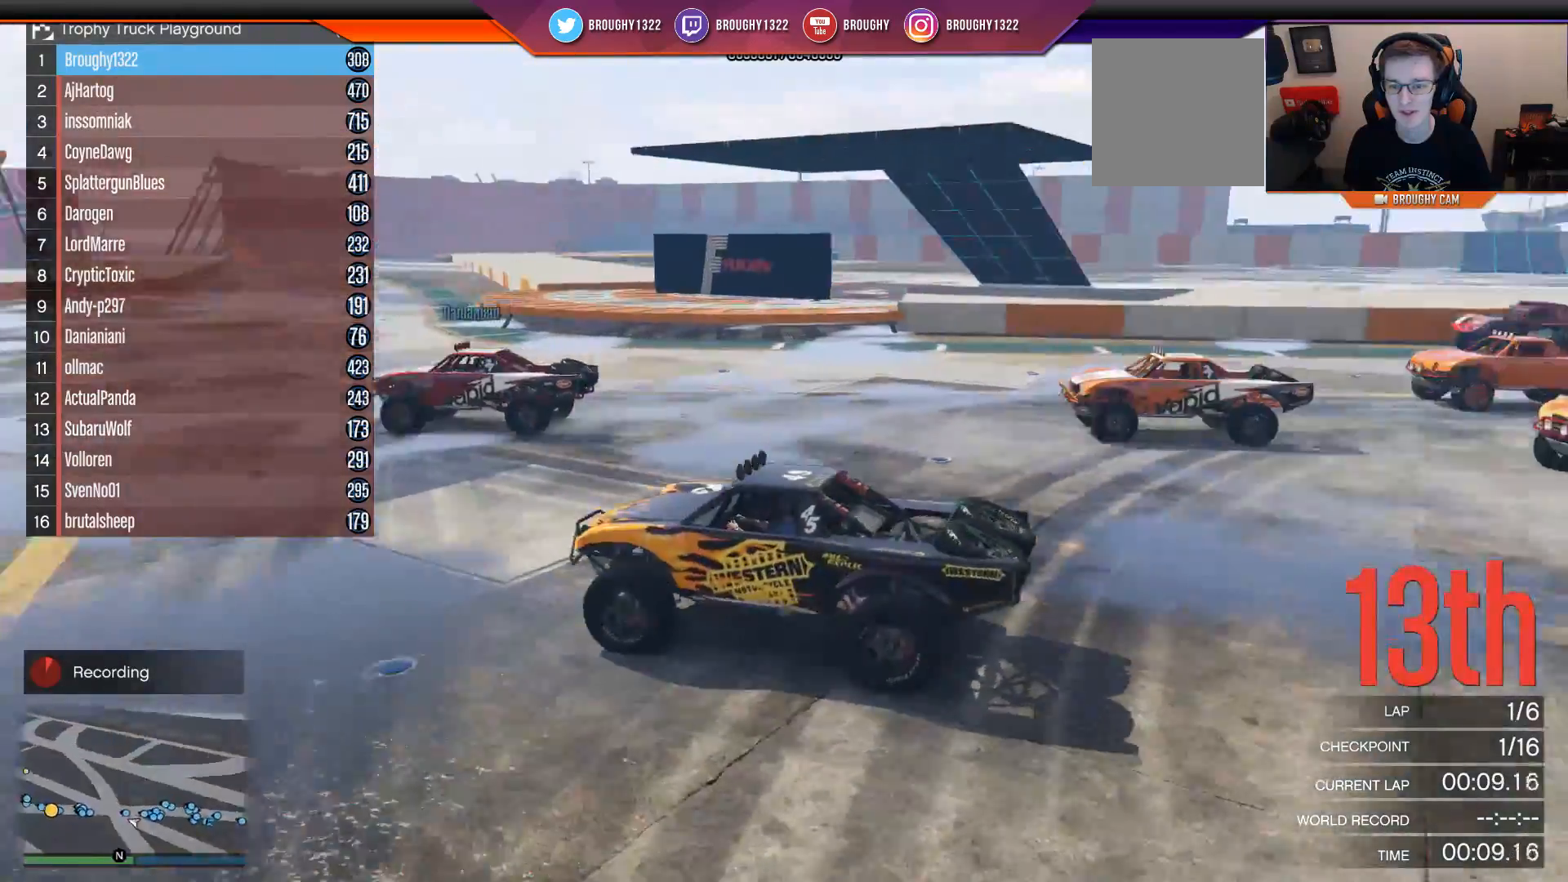
{"buttons": [], "left_stick": "center", "right_stick": "right", "events": []}
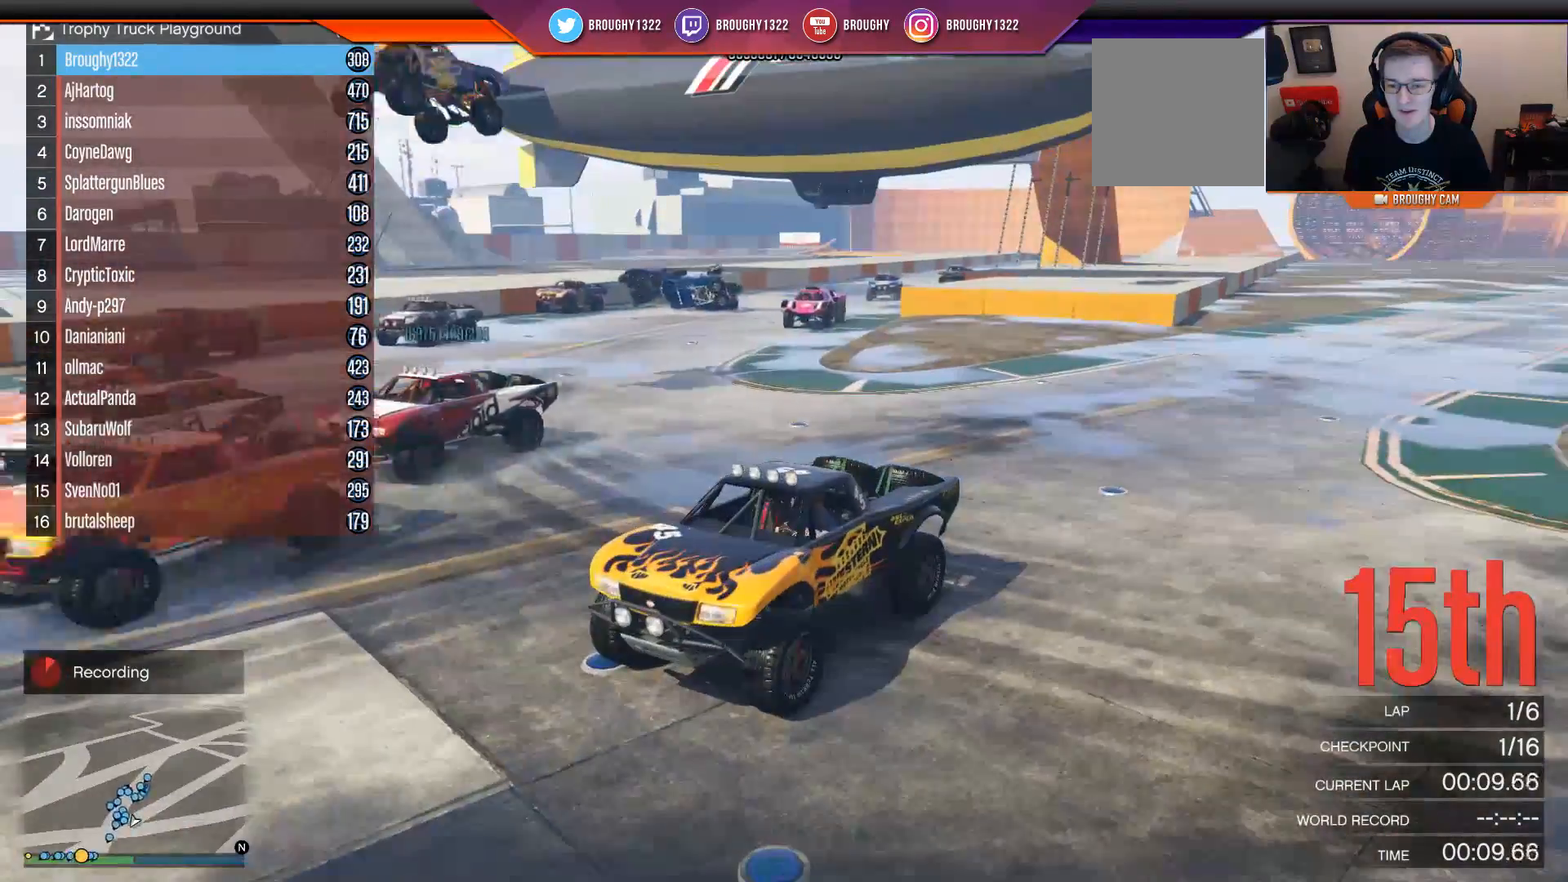
{"buttons": [], "left_stick": "center", "right_stick": "center", "events": [[17, "right_stick", "center"]]}
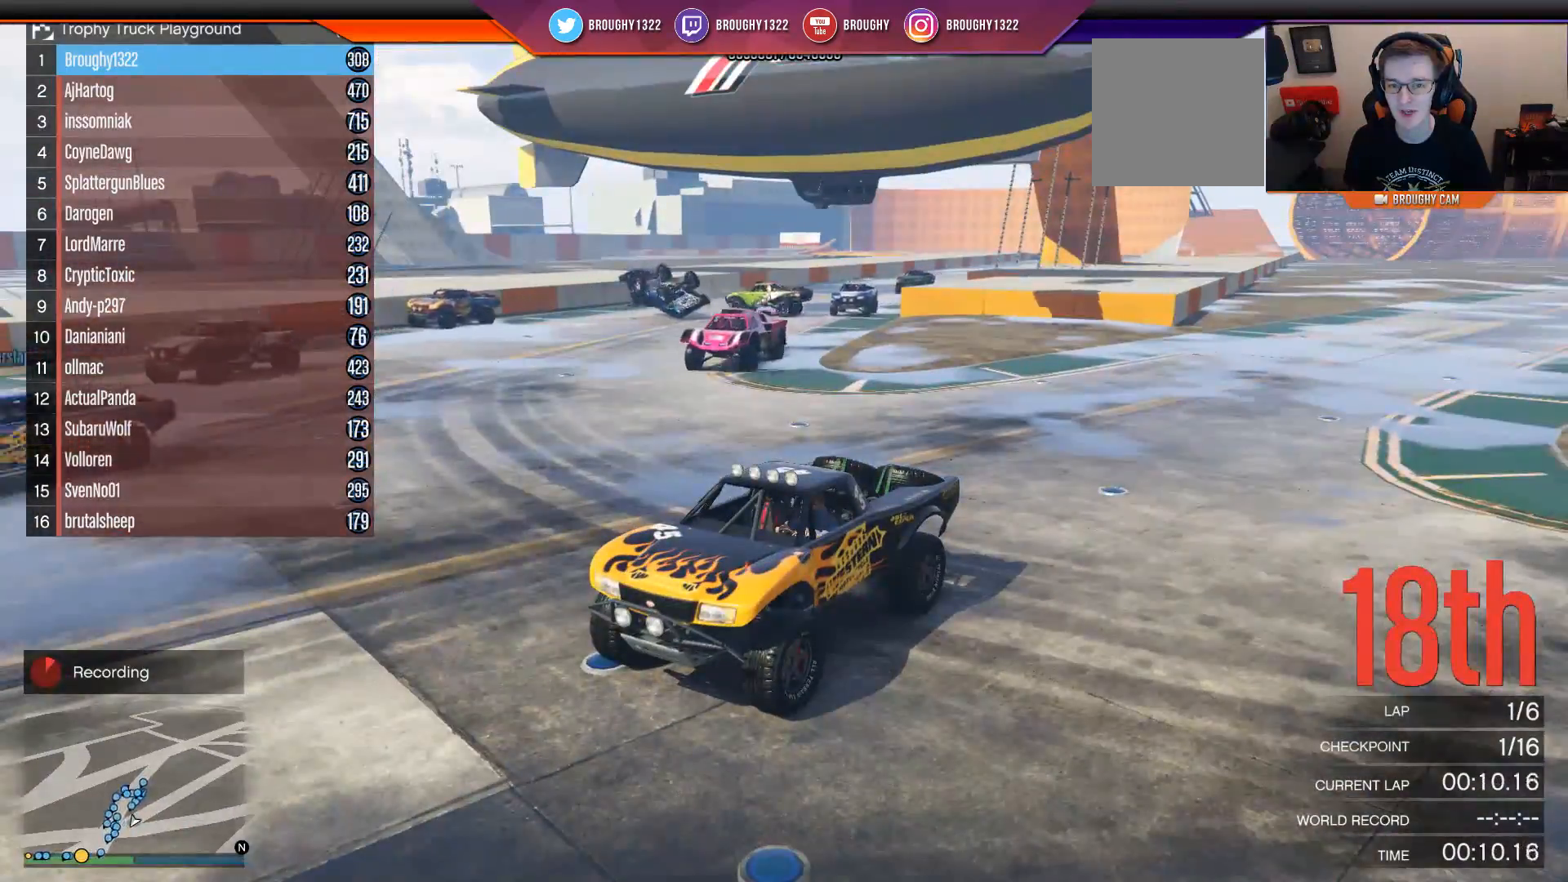
{"buttons": ["R2"], "left_stick": "center", "right_stick": "center", "events": [[401, "R2", "down"]]}
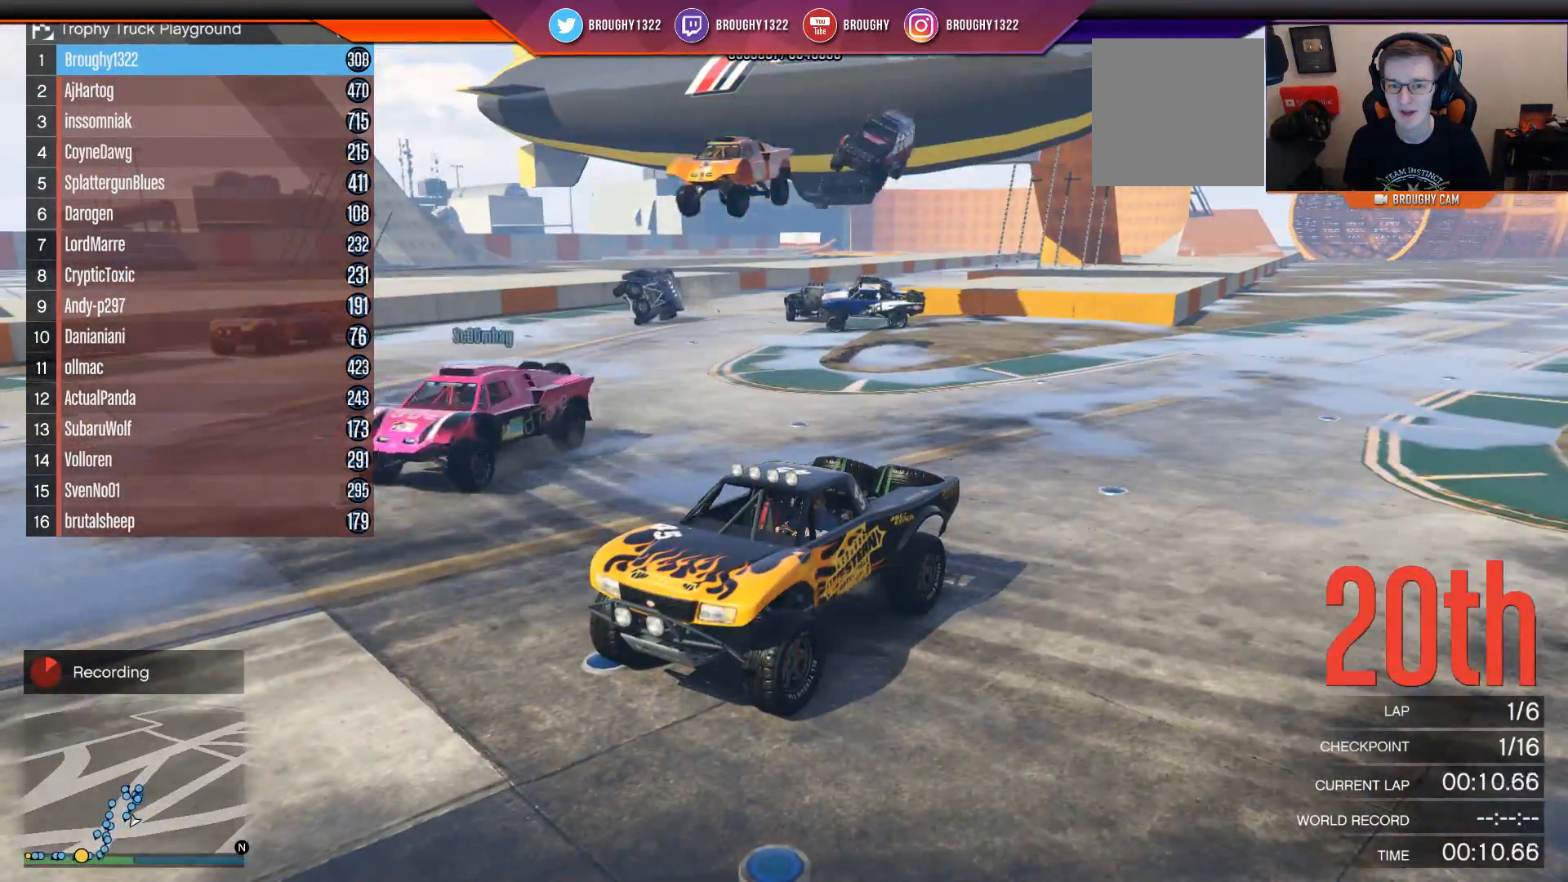
{"buttons": ["R2"], "left_stick": "up-left", "right_stick": "center", "events": [[250, "left_stick", "left"], [417, "left_stick", "up-left"]]}
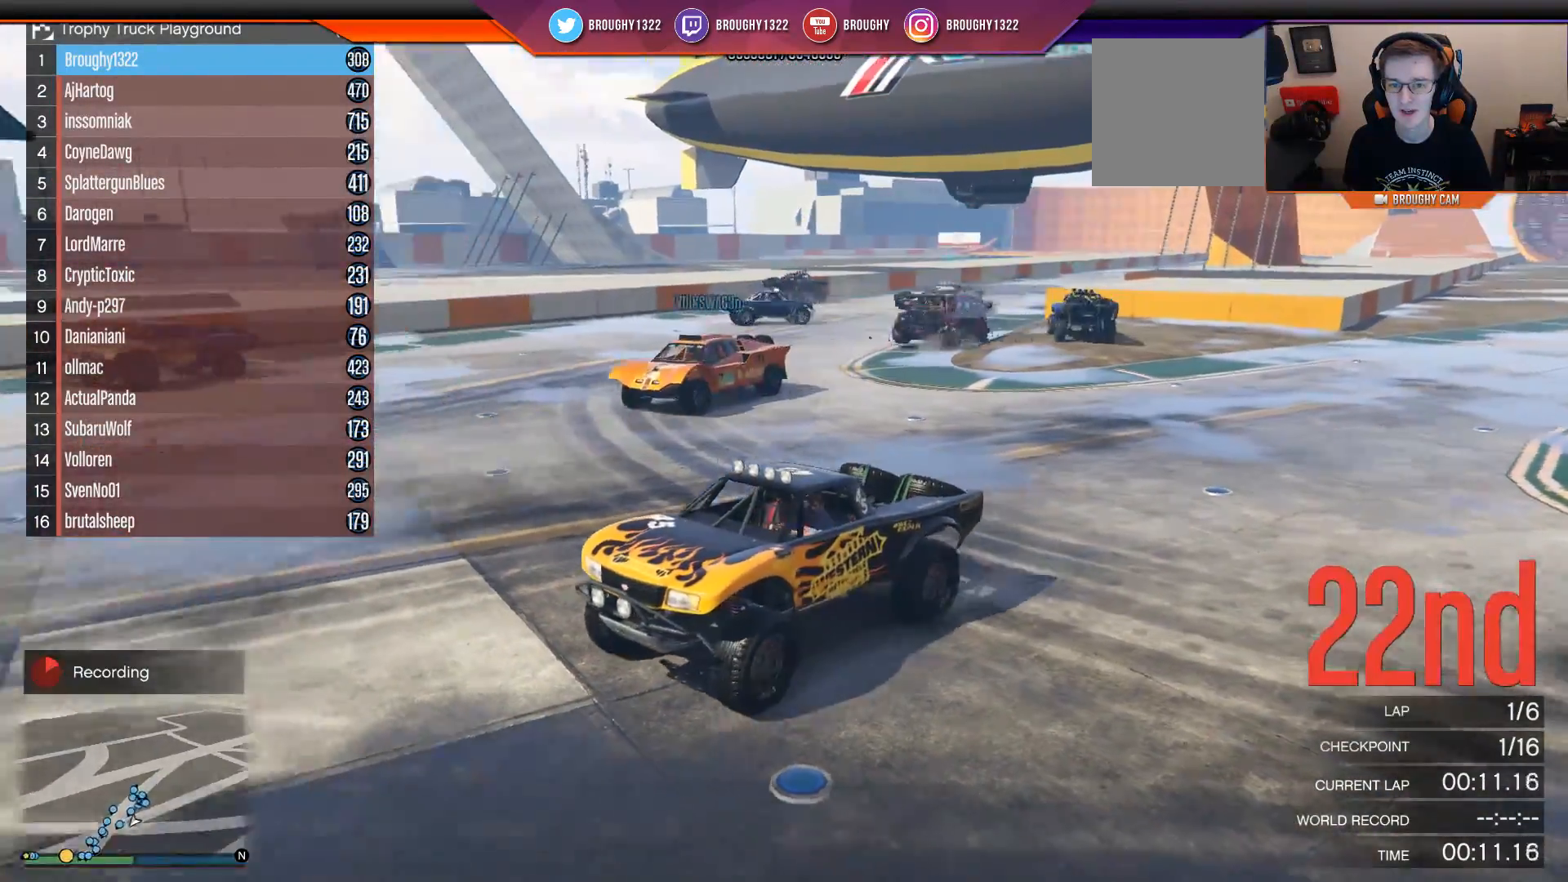
{"buttons": ["R2"], "left_stick": "center", "right_stick": "center", "events": [[17, "left_stick", "center"]]}
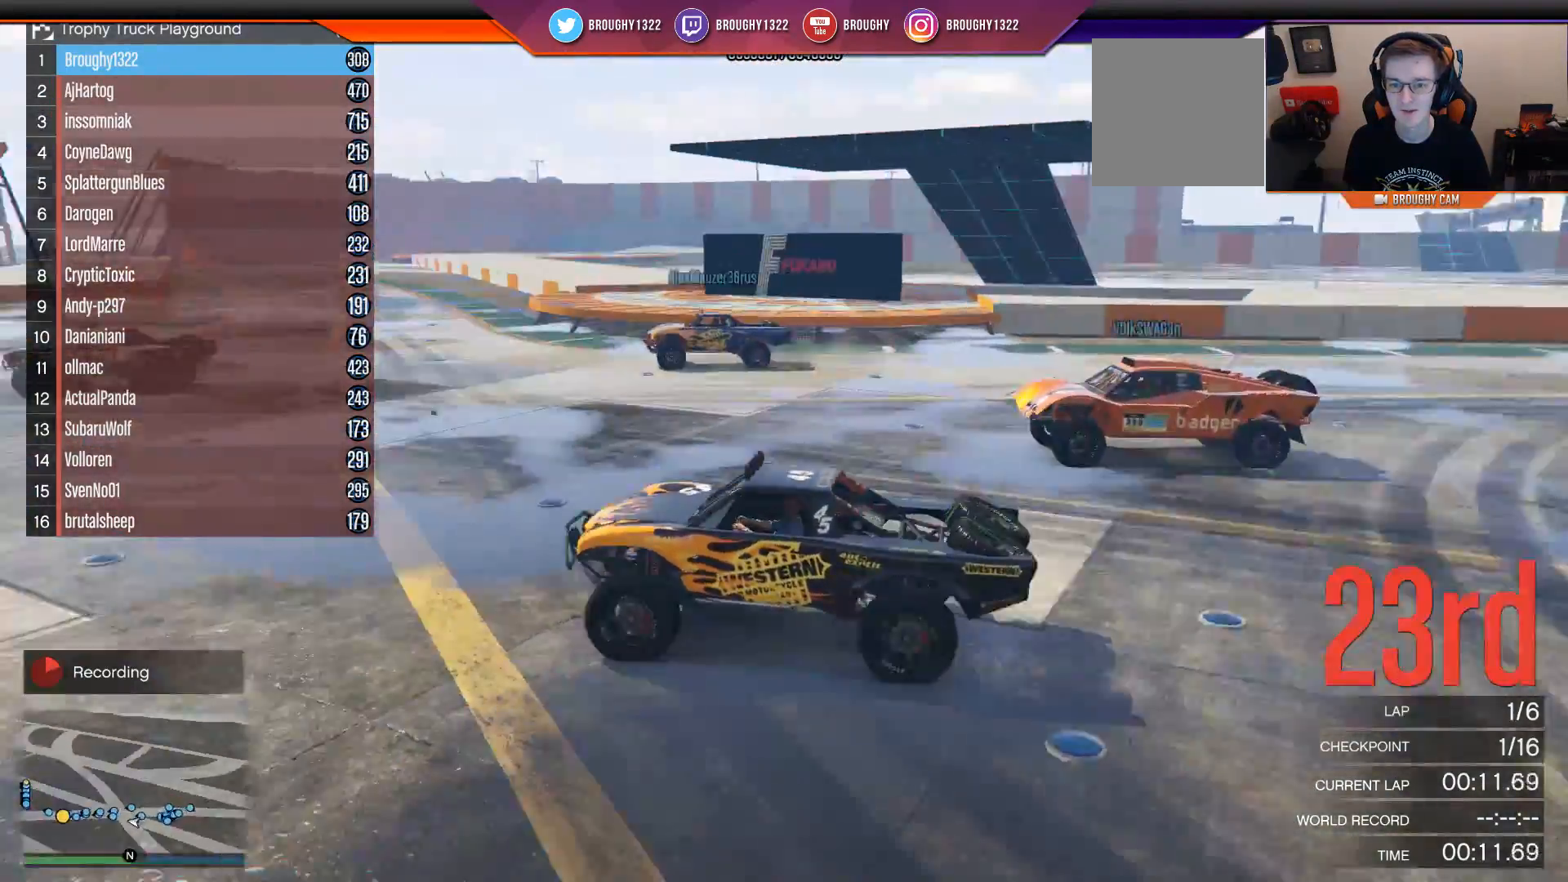
{"buttons": ["R2"], "left_stick": "up-left", "right_stick": "center", "events": [[400, "left_stick", "up-left"]]}
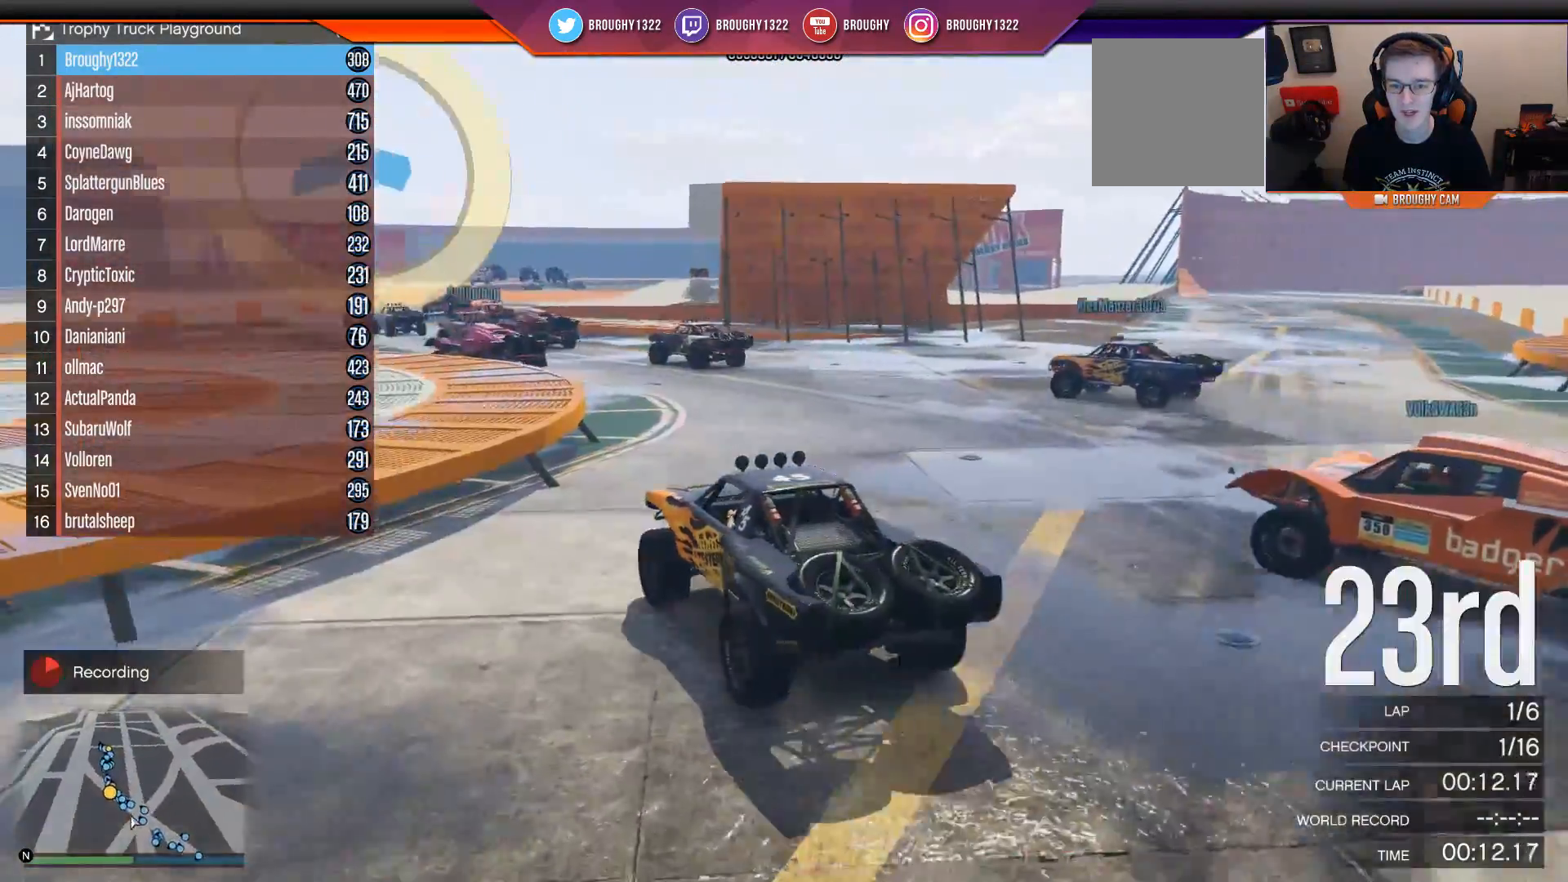
{"buttons": ["R2"], "left_stick": "left", "right_stick": "center", "events": [[50, "left_stick", "center"], [184, "left_stick", "right"], [434, "left_stick", "center"], [484, "left_stick", "left"]]}
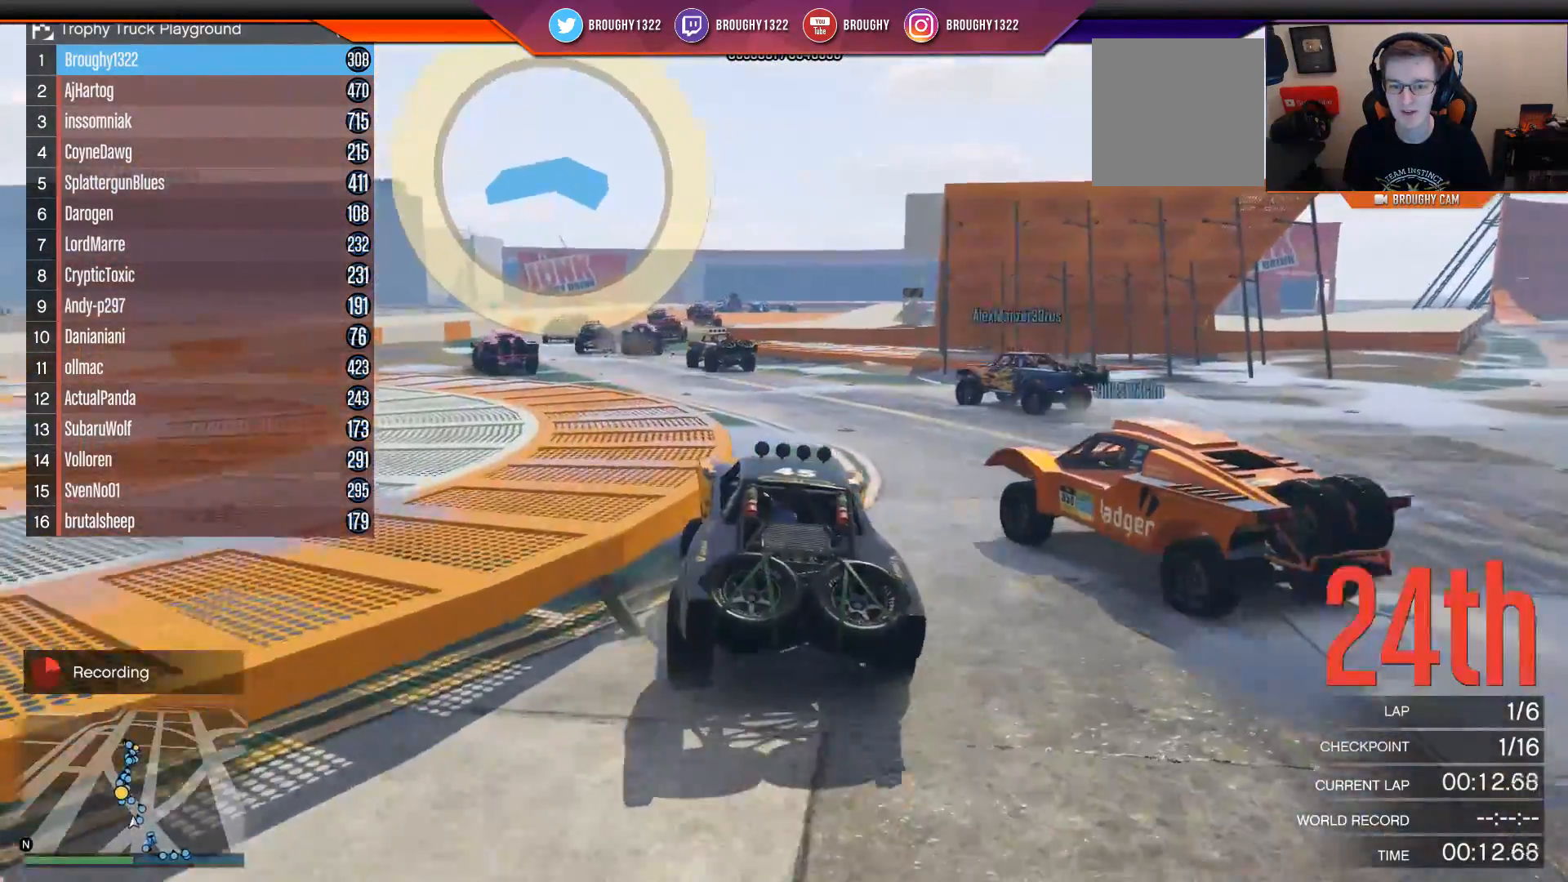
{"buttons": ["R2"], "left_stick": "center", "right_stick": "center", "events": [[33, "R2", "up"], [300, "R2", "down"], [367, "left_stick", "center"]]}
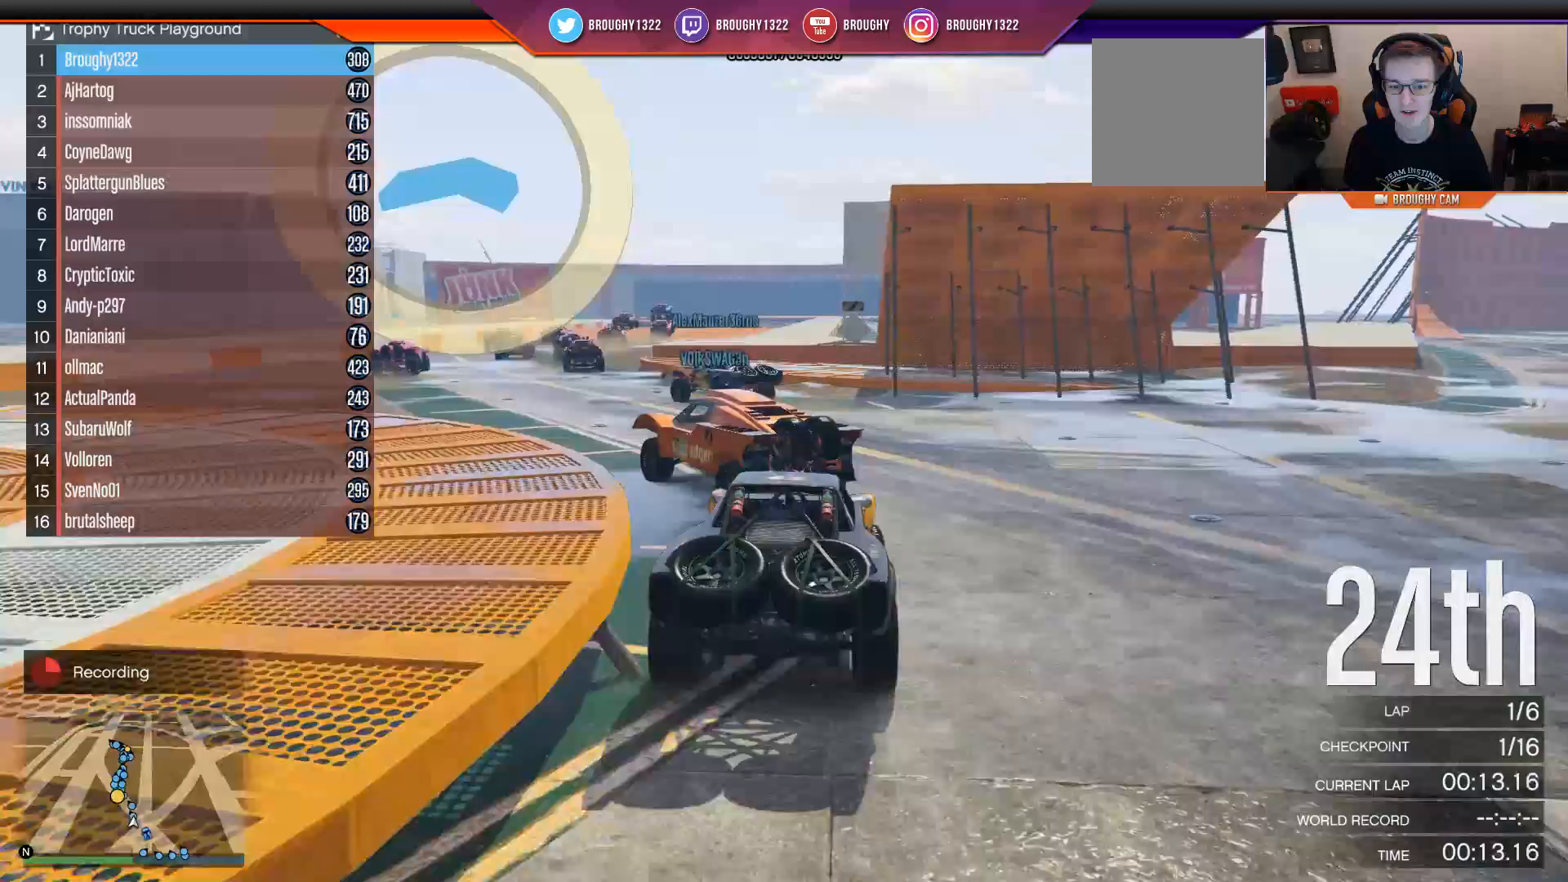
{"buttons": ["R2"], "left_stick": "up-left", "right_stick": "center", "events": [[67, "left_stick", "left"], [267, "left_stick", "center"], [434, "left_stick", "up-left"]]}
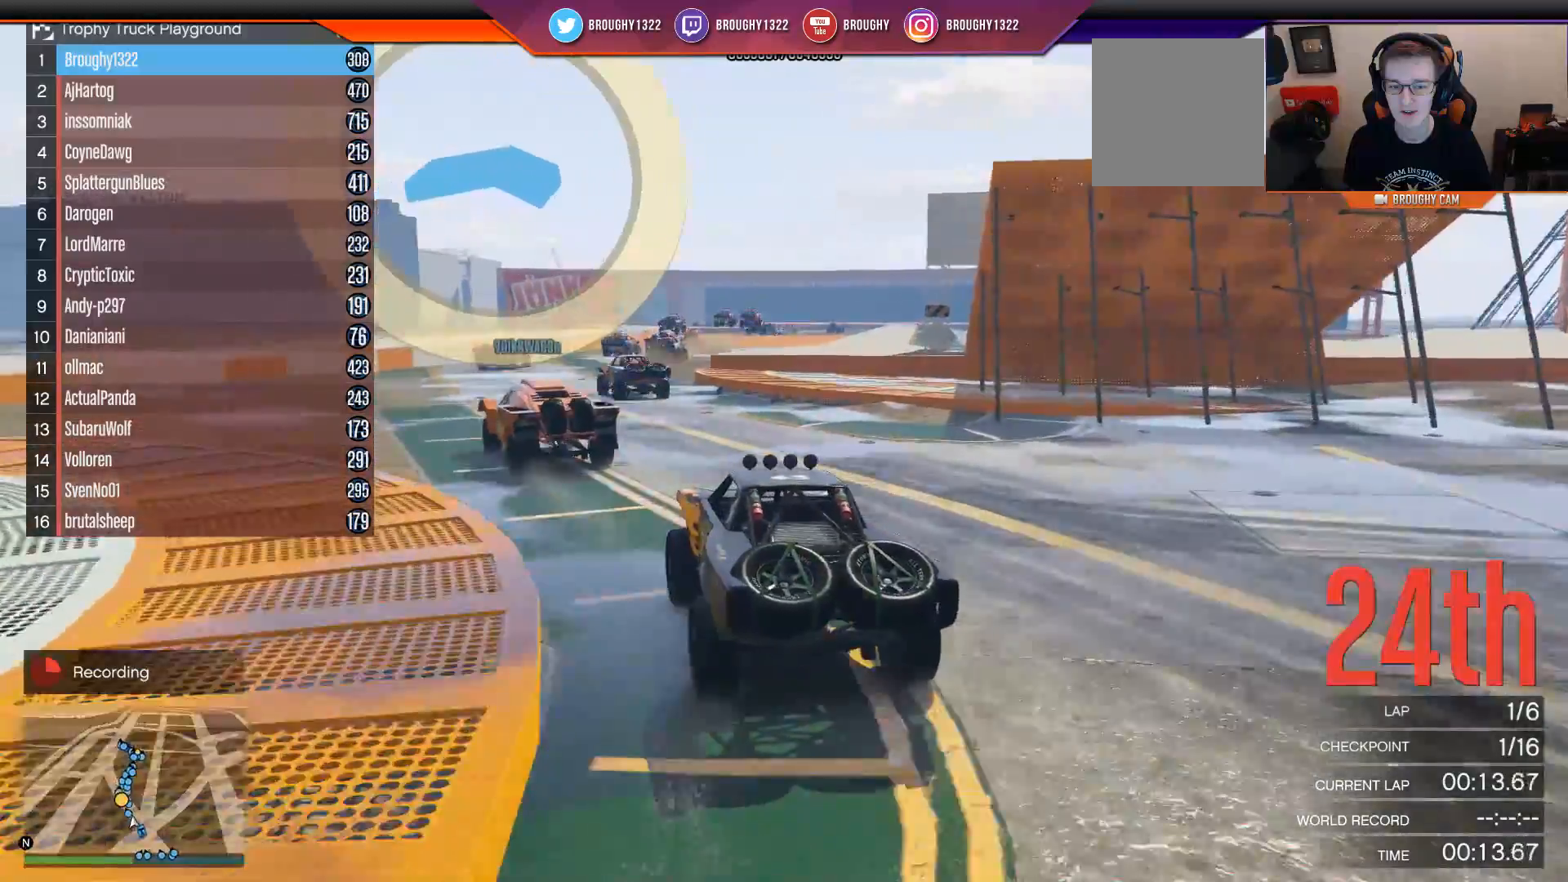
{"buttons": ["R2"], "left_stick": "center", "right_stick": "center", "events": [[100, "left_stick", "center"]]}
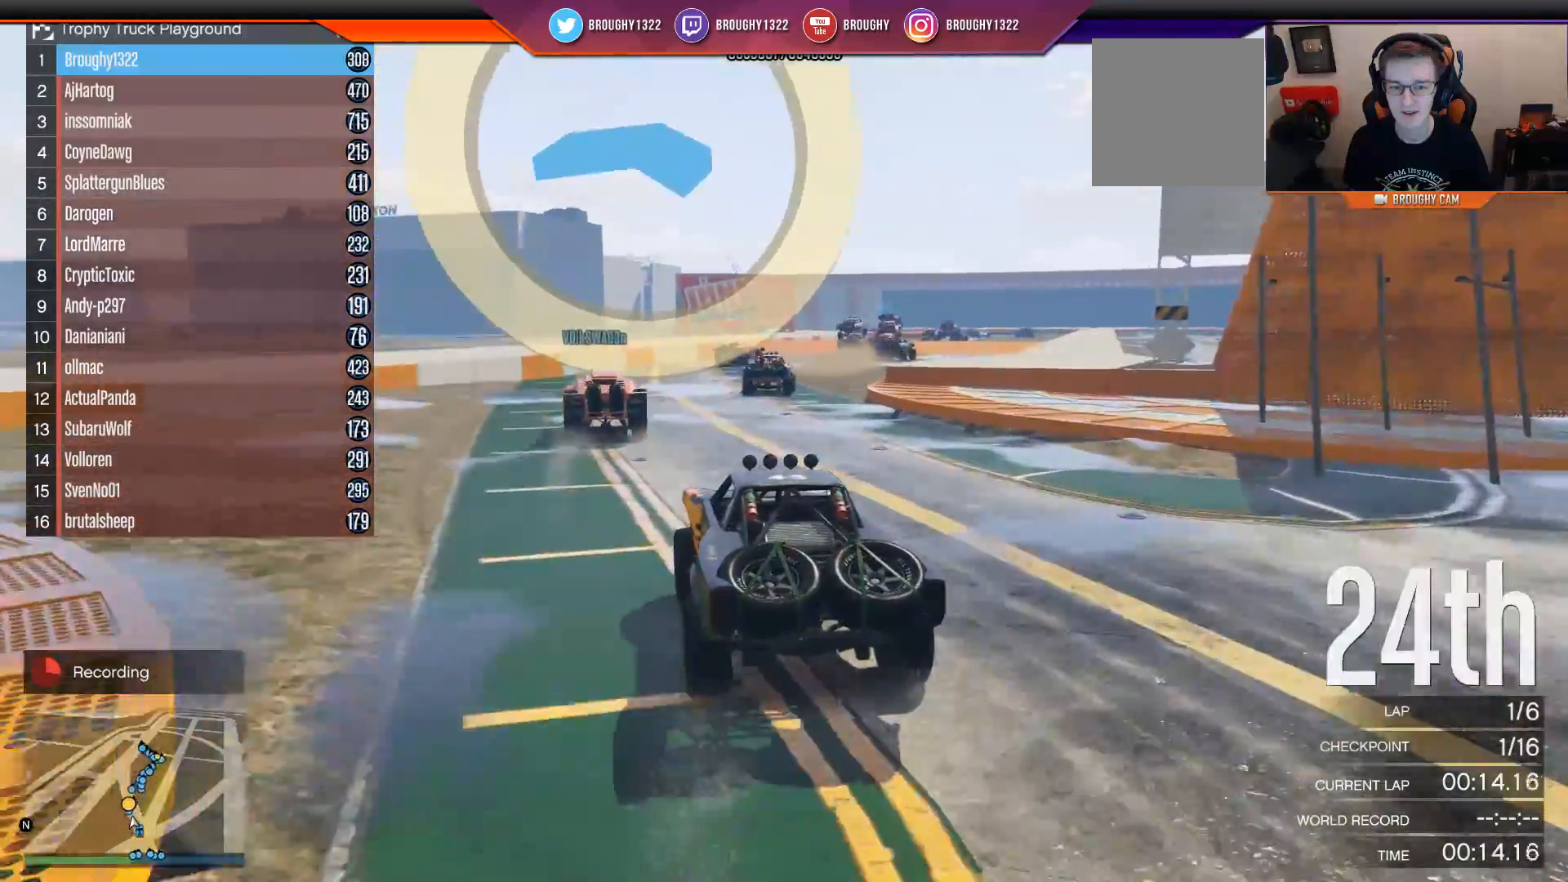
{"buttons": ["R2"], "left_stick": "center", "right_stick": "center", "events": []}
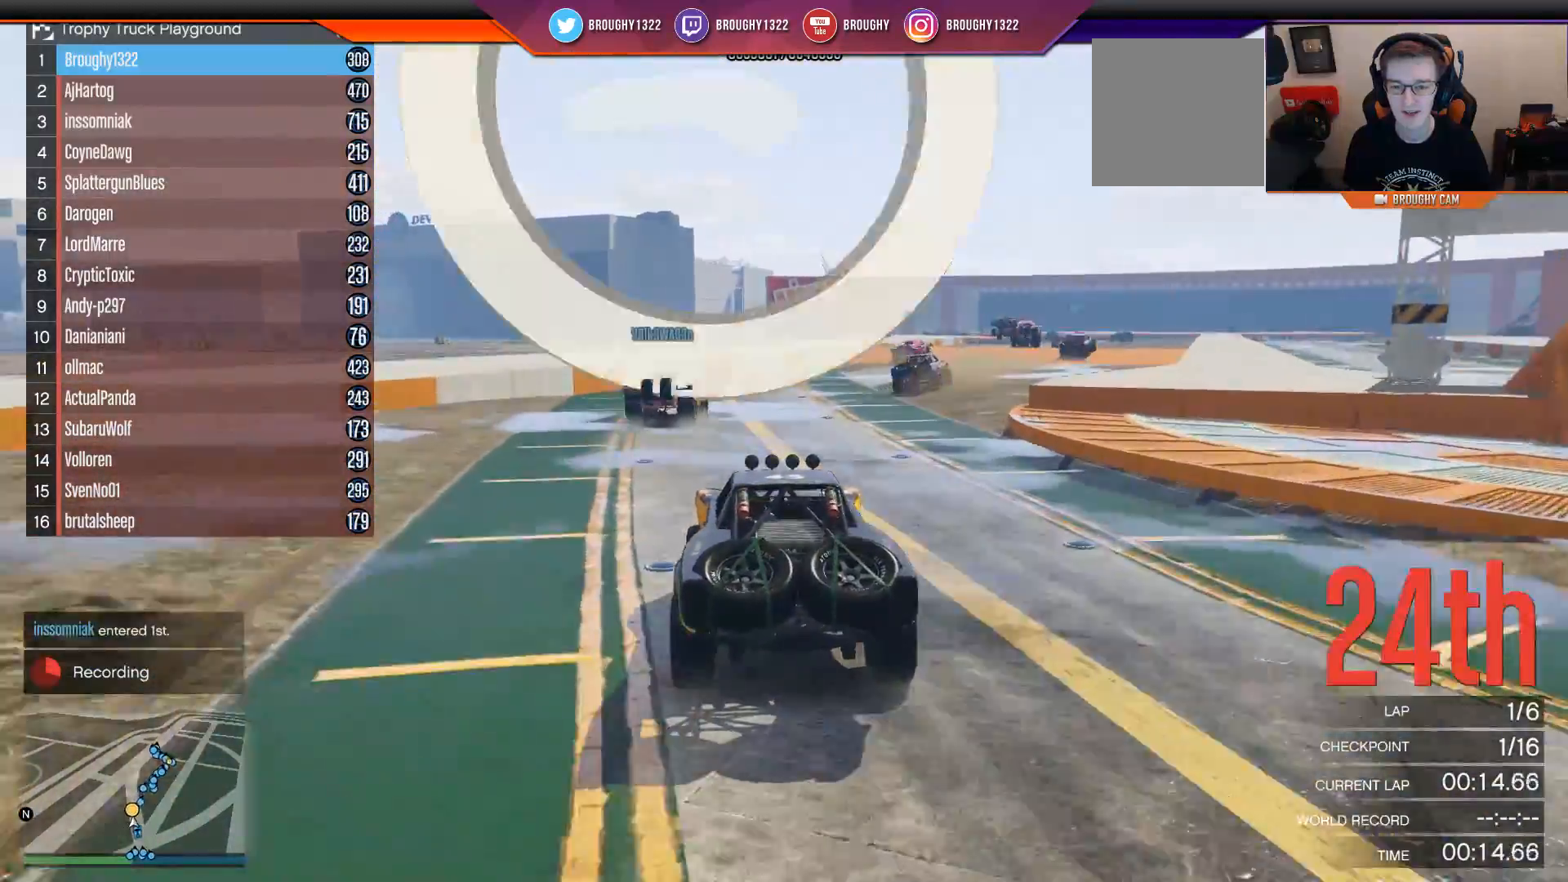
{"buttons": ["R2"], "left_stick": "center", "right_stick": "center", "events": [[284, "left_stick", "right"], [484, "left_stick", "center"]]}